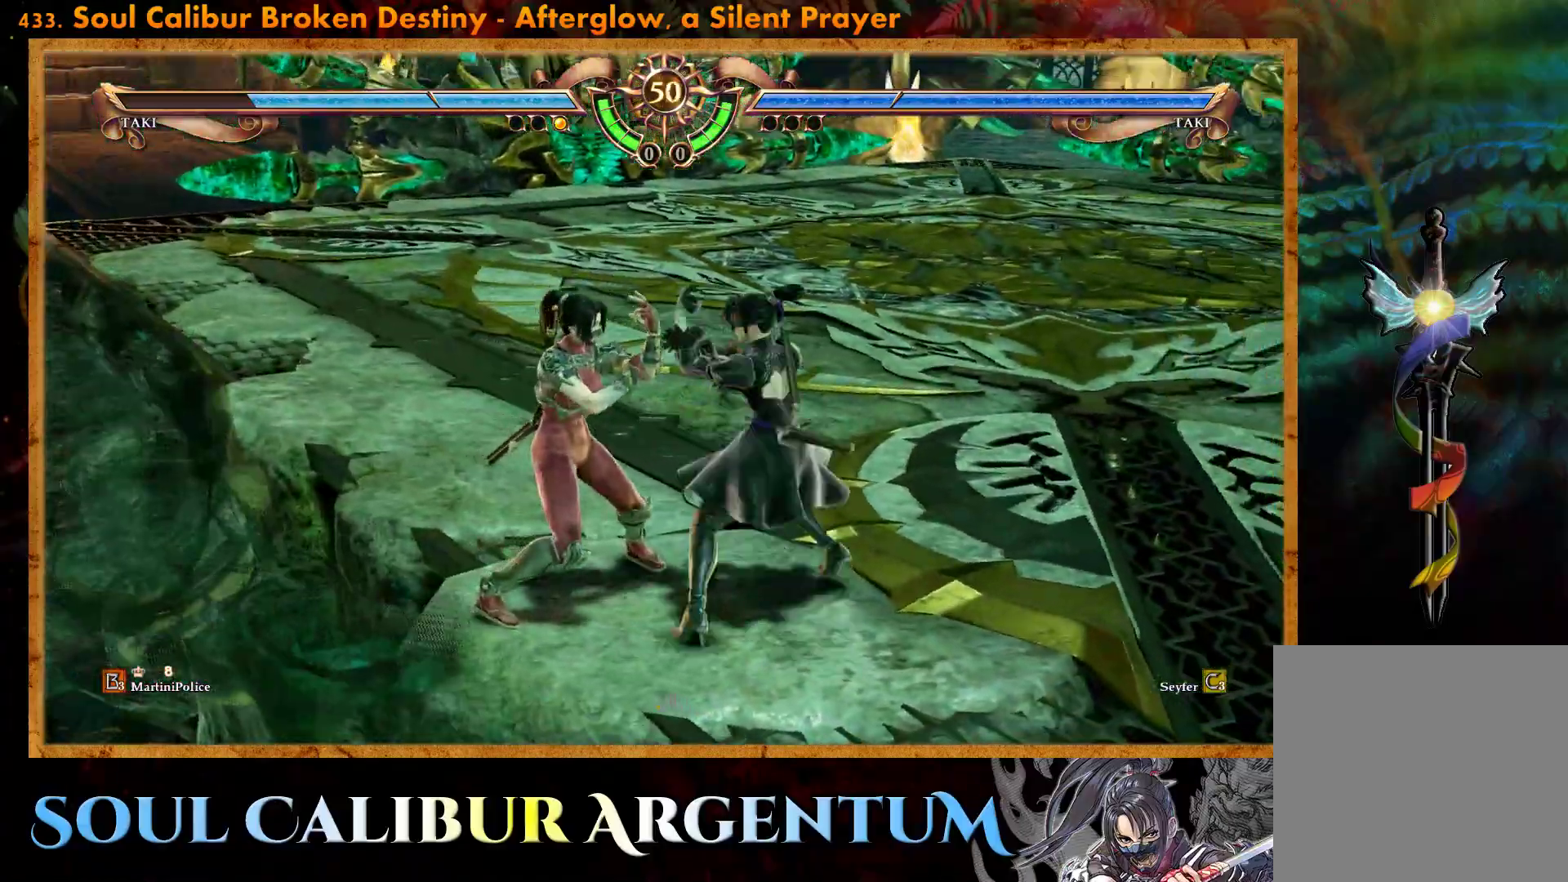
Gameplay with a controller (PlayStation layout); each line is a JSON object with the inputs held at the frame after it (dt_ms = milliseconds from this image to that frame). "events" lists button and stick changes between this image and that frame as [ms after this image, input, new state], when the widget could be followed in between. Not read: left_stick right_stick.
{"dt_ms": 500, "buttons": ["DPAD_LEFT"], "events": [[167, "CROSS", "up"], [233, "DPAD_UP", "down"], [317, "DPAD_UP", "up"], [367, "SQUARE", "down"], [467, "SQUARE", "up"], [483, "DPAD_LEFT", "down"]]}
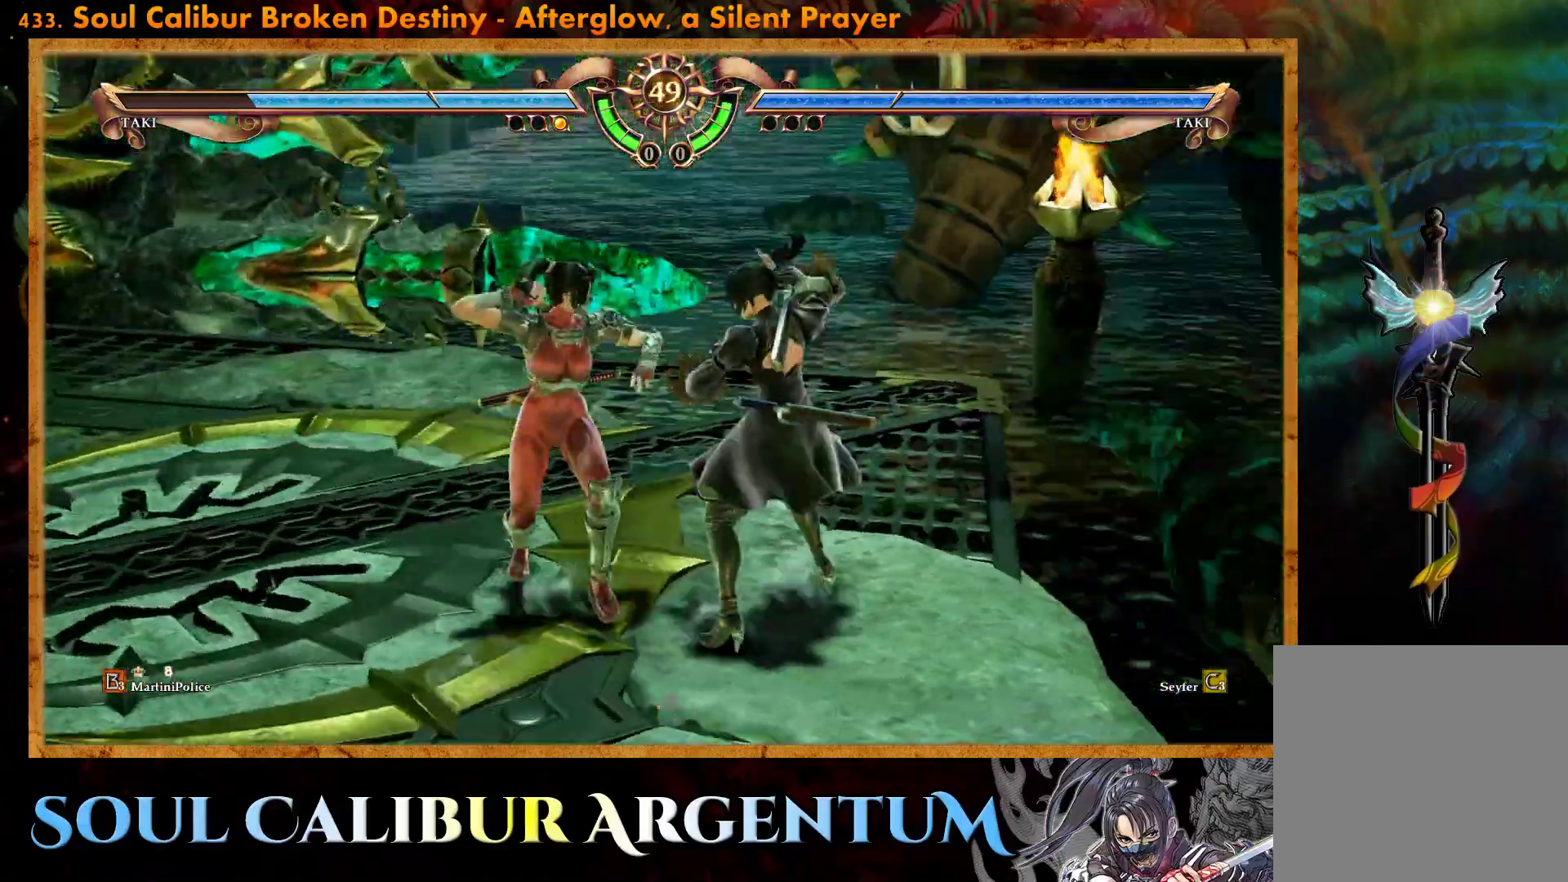
{"dt_ms": 500, "buttons": ["R2", "DPAD_LEFT"], "events": [[50, "R2", "down"]]}
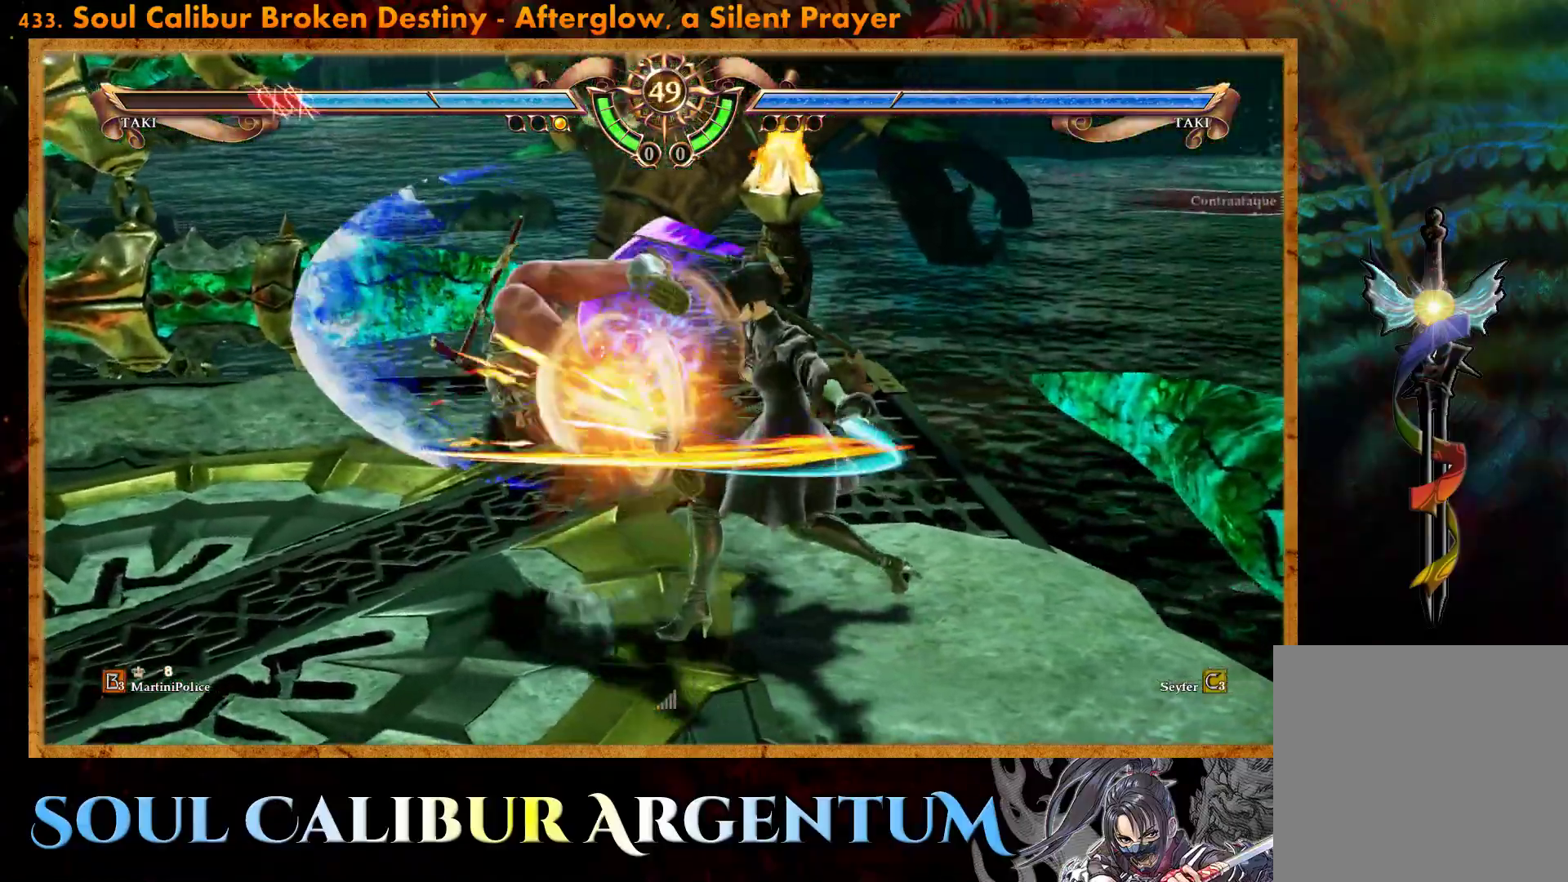
{"dt_ms": 500, "buttons": ["R2", "DPAD_LEFT"], "events": []}
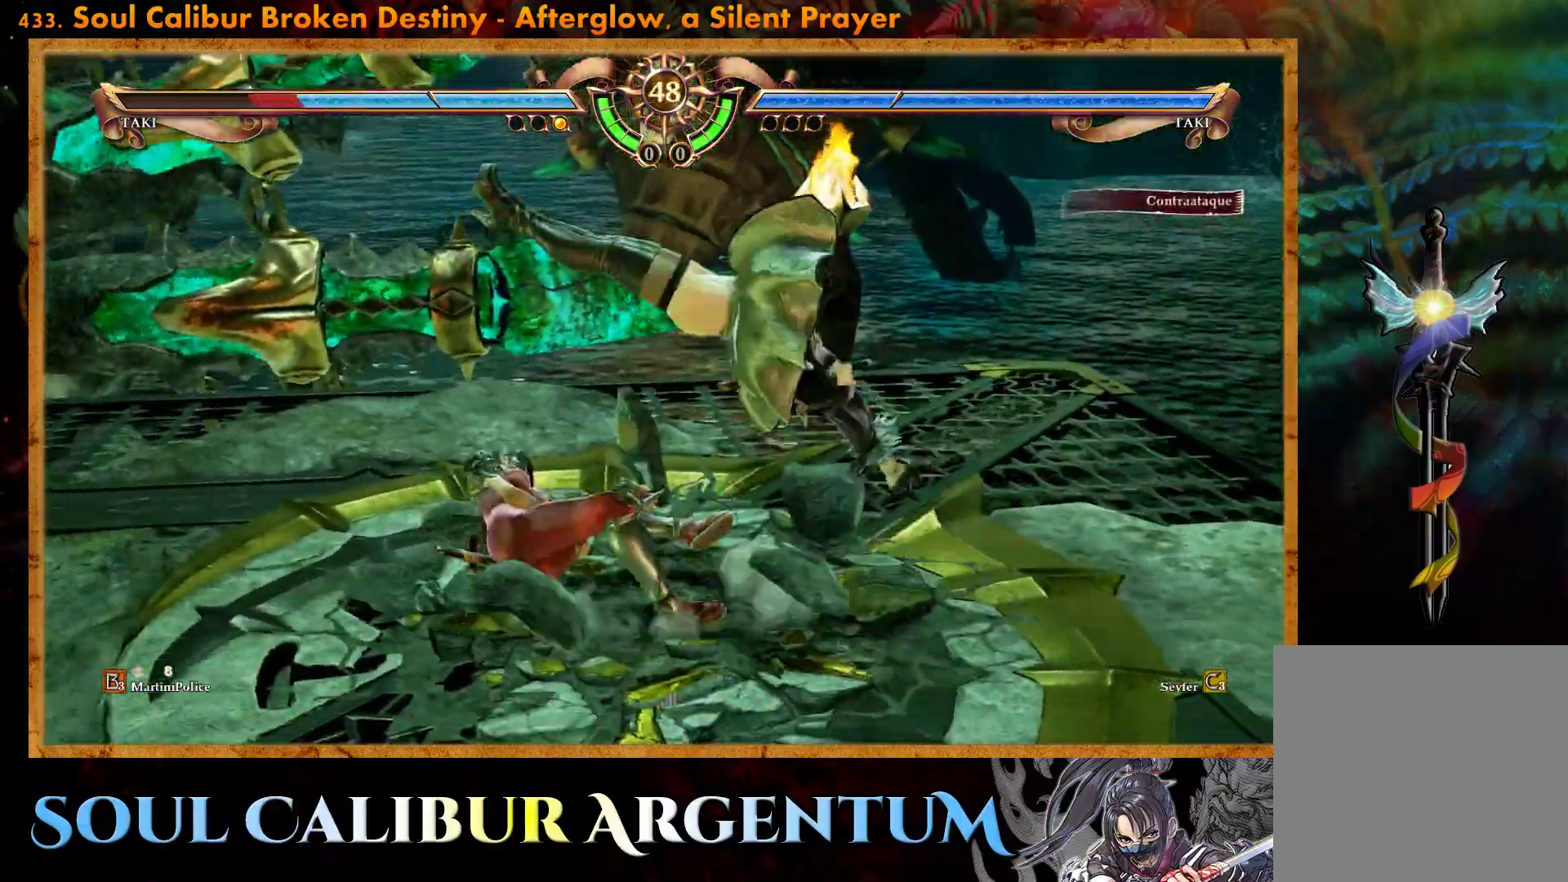
{"dt_ms": 500, "buttons": ["CROSS"], "events": [[83, "DPAD_LEFT", "up"], [83, "R2", "up"], [450, "CROSS", "down"]]}
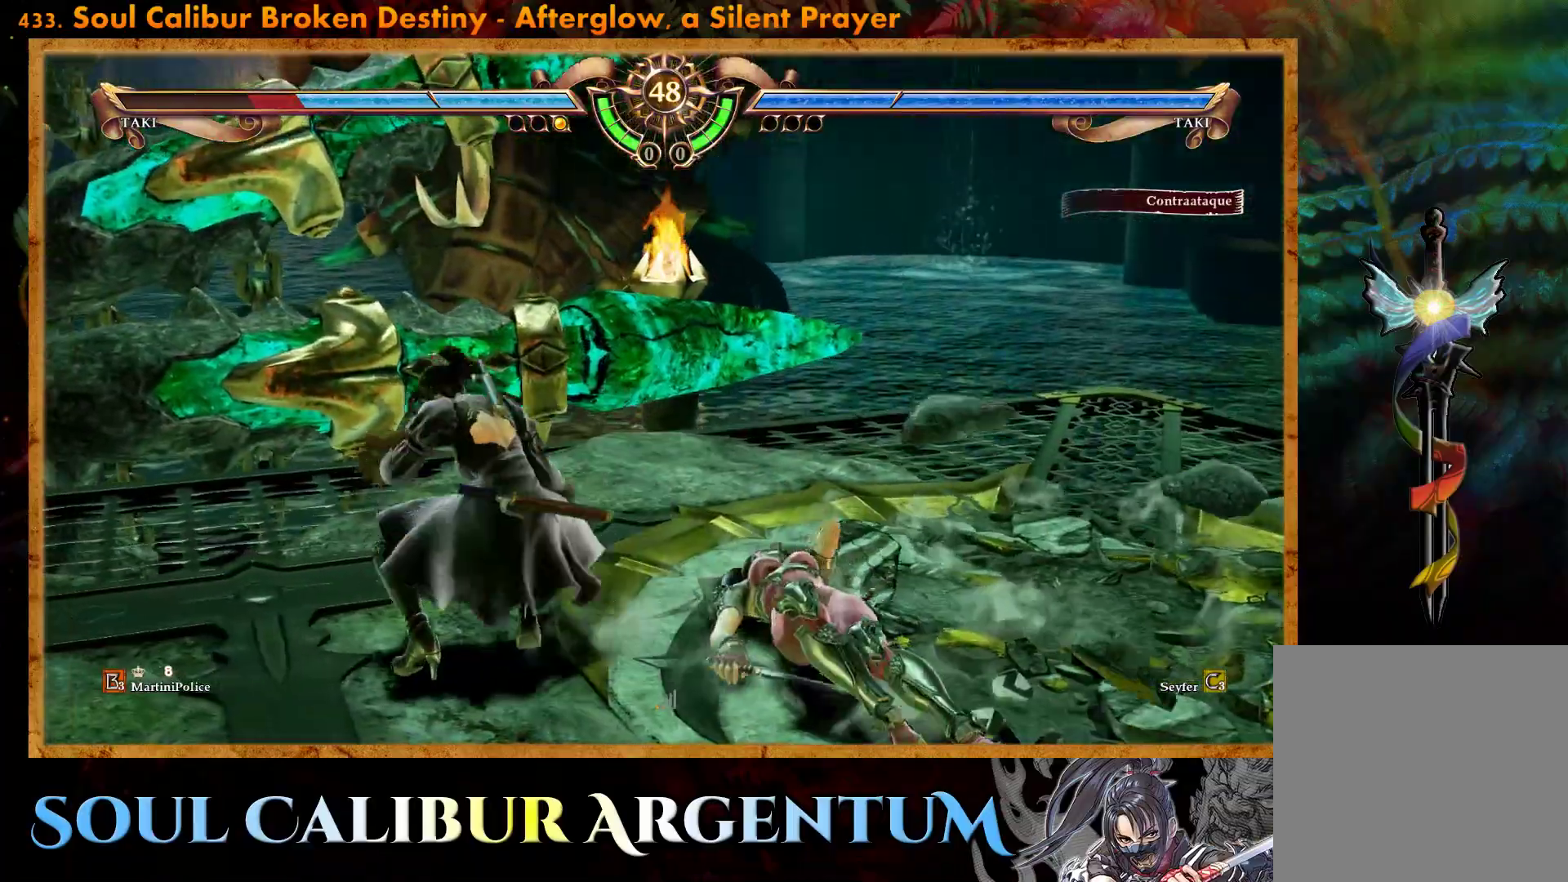
{"dt_ms": 500, "buttons": ["CROSS"], "events": [[50, "SQUARE", "down"], [183, "SQUARE", "up"]]}
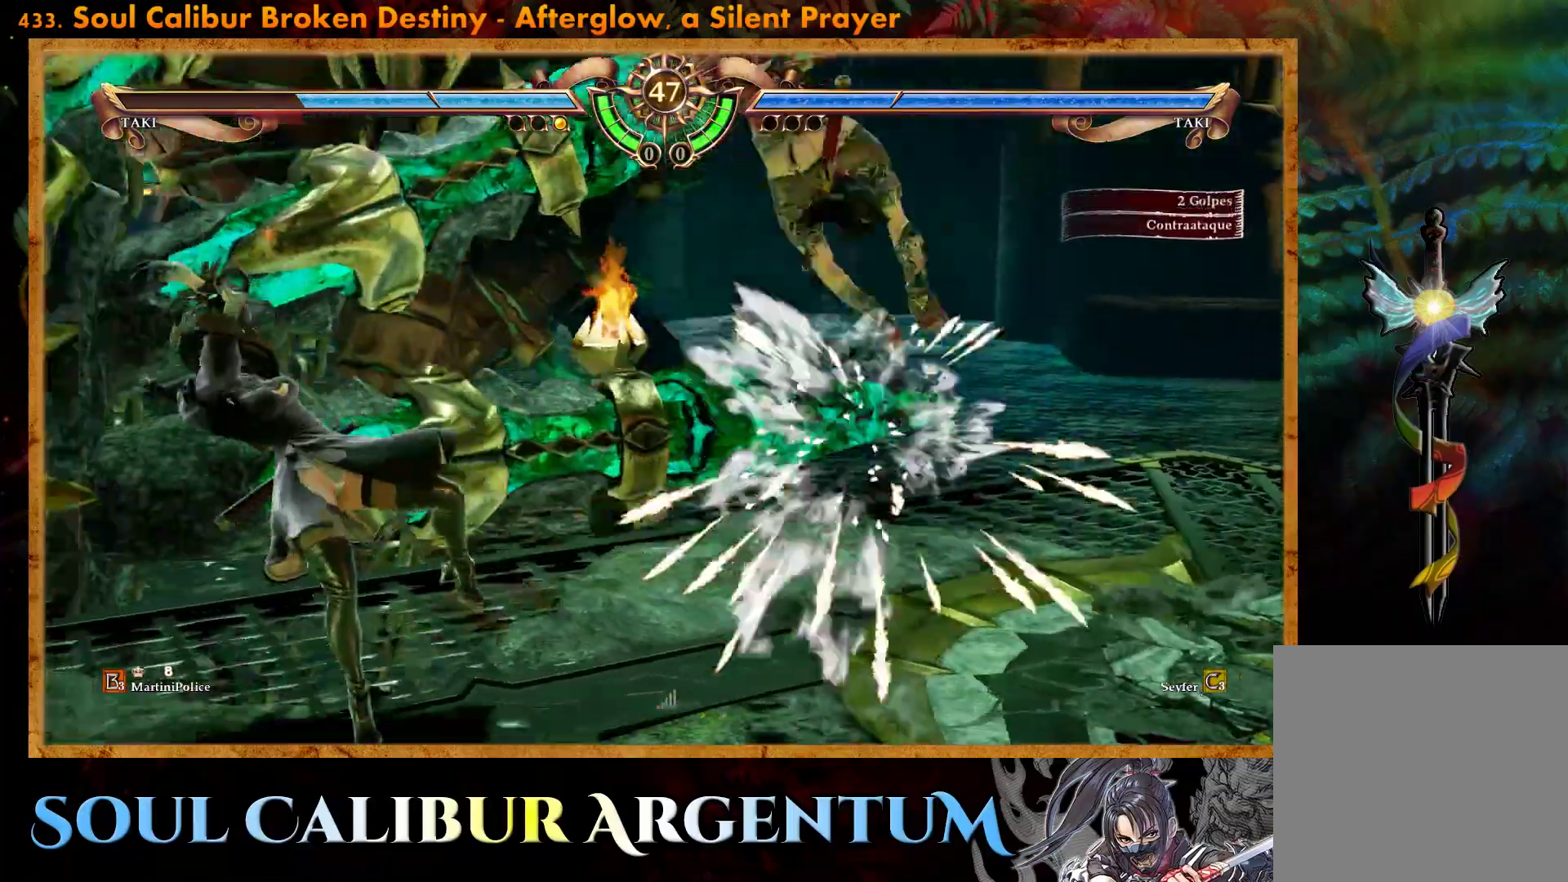
{"dt_ms": 500, "buttons": [], "events": [[133, "CROSS", "up"], [250, "CROSS", "down"], [250, "SQUARE", "down"], [467, "SQUARE", "up"], [483, "CROSS", "up"]]}
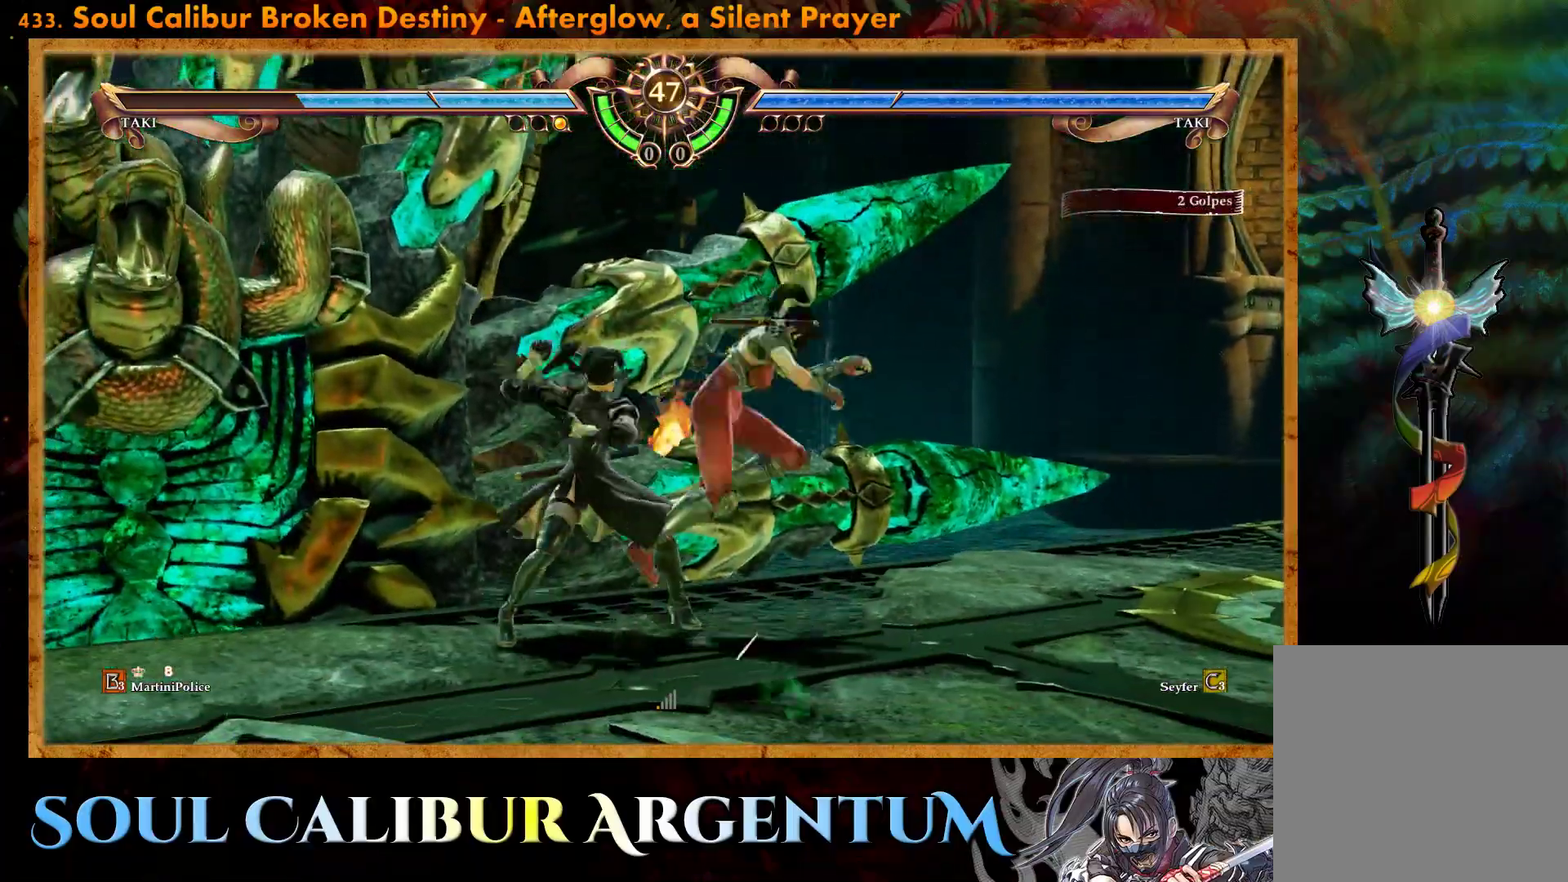
{"dt_ms": 500, "buttons": [], "events": []}
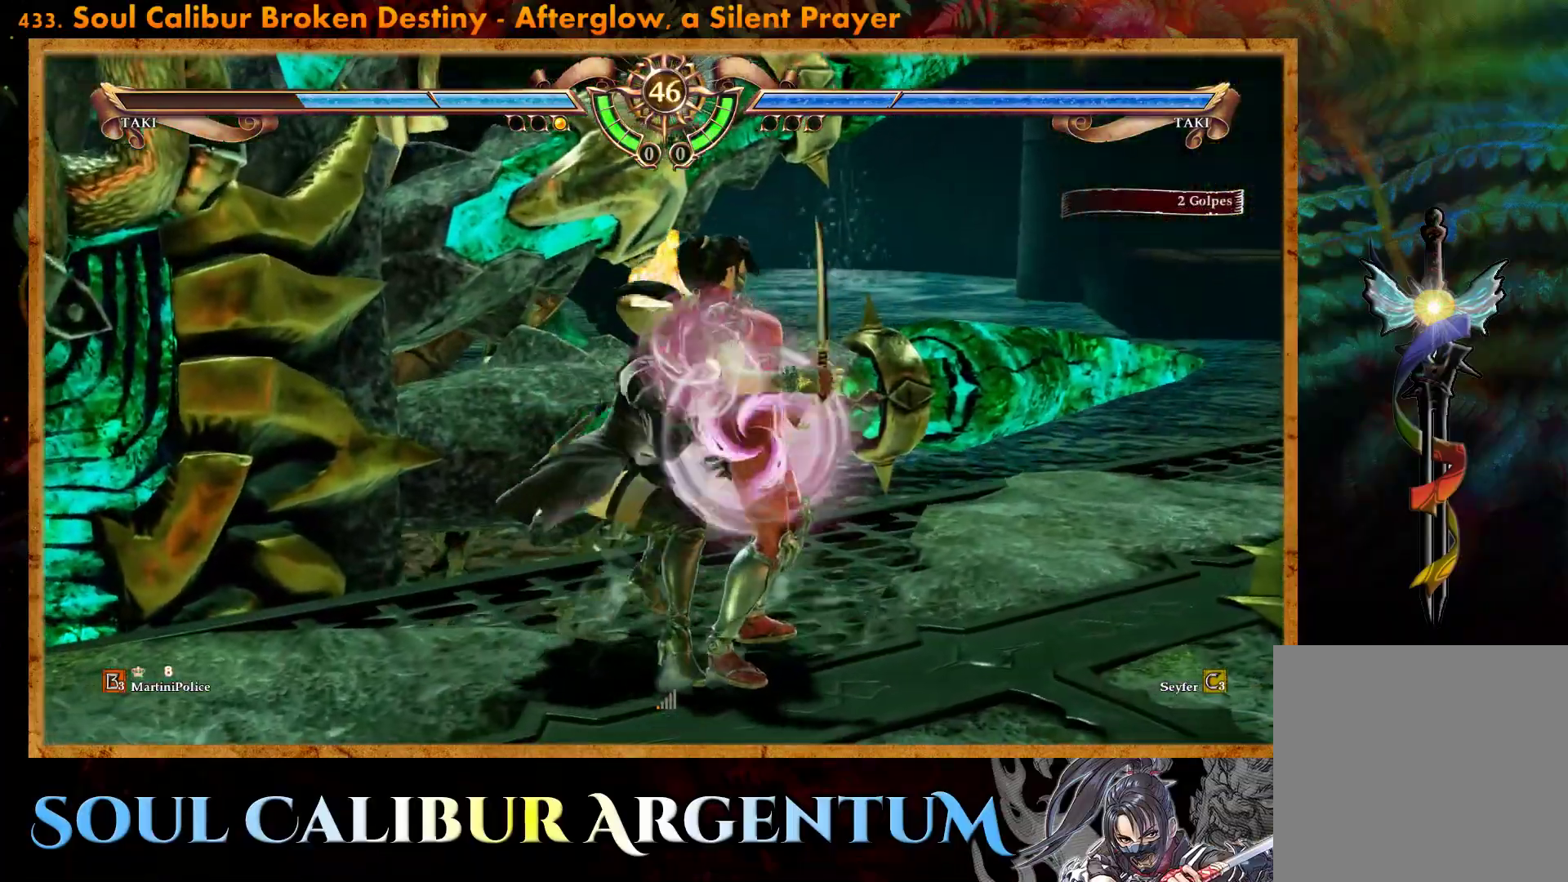
{"dt_ms": 500, "buttons": [], "events": []}
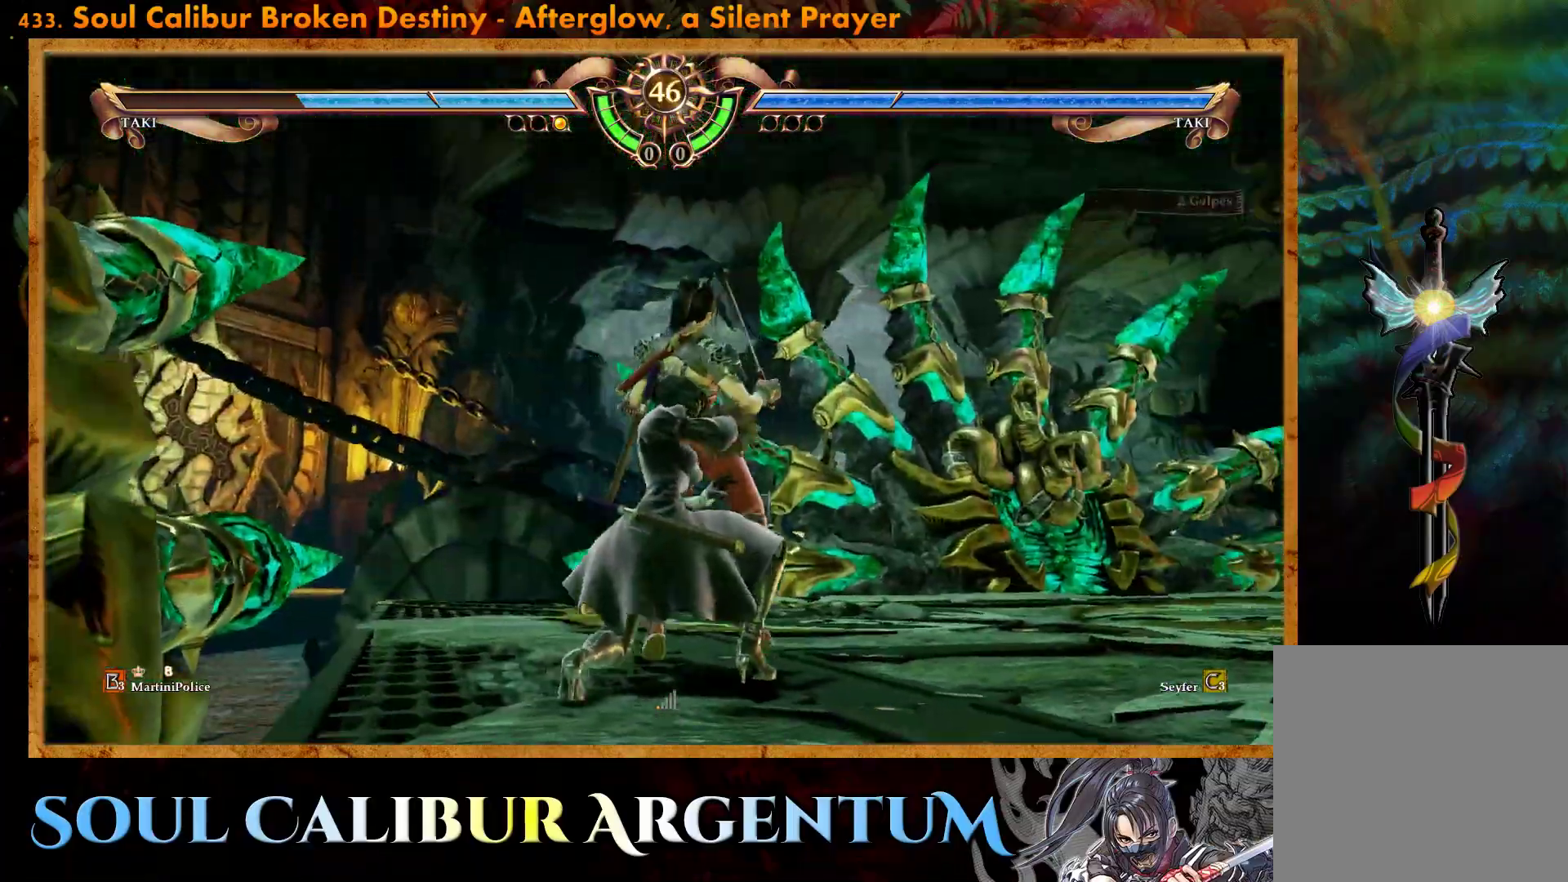
{"dt_ms": 500, "buttons": [], "events": [[33, "CROSS", "down"], [350, "CROSS", "up"]]}
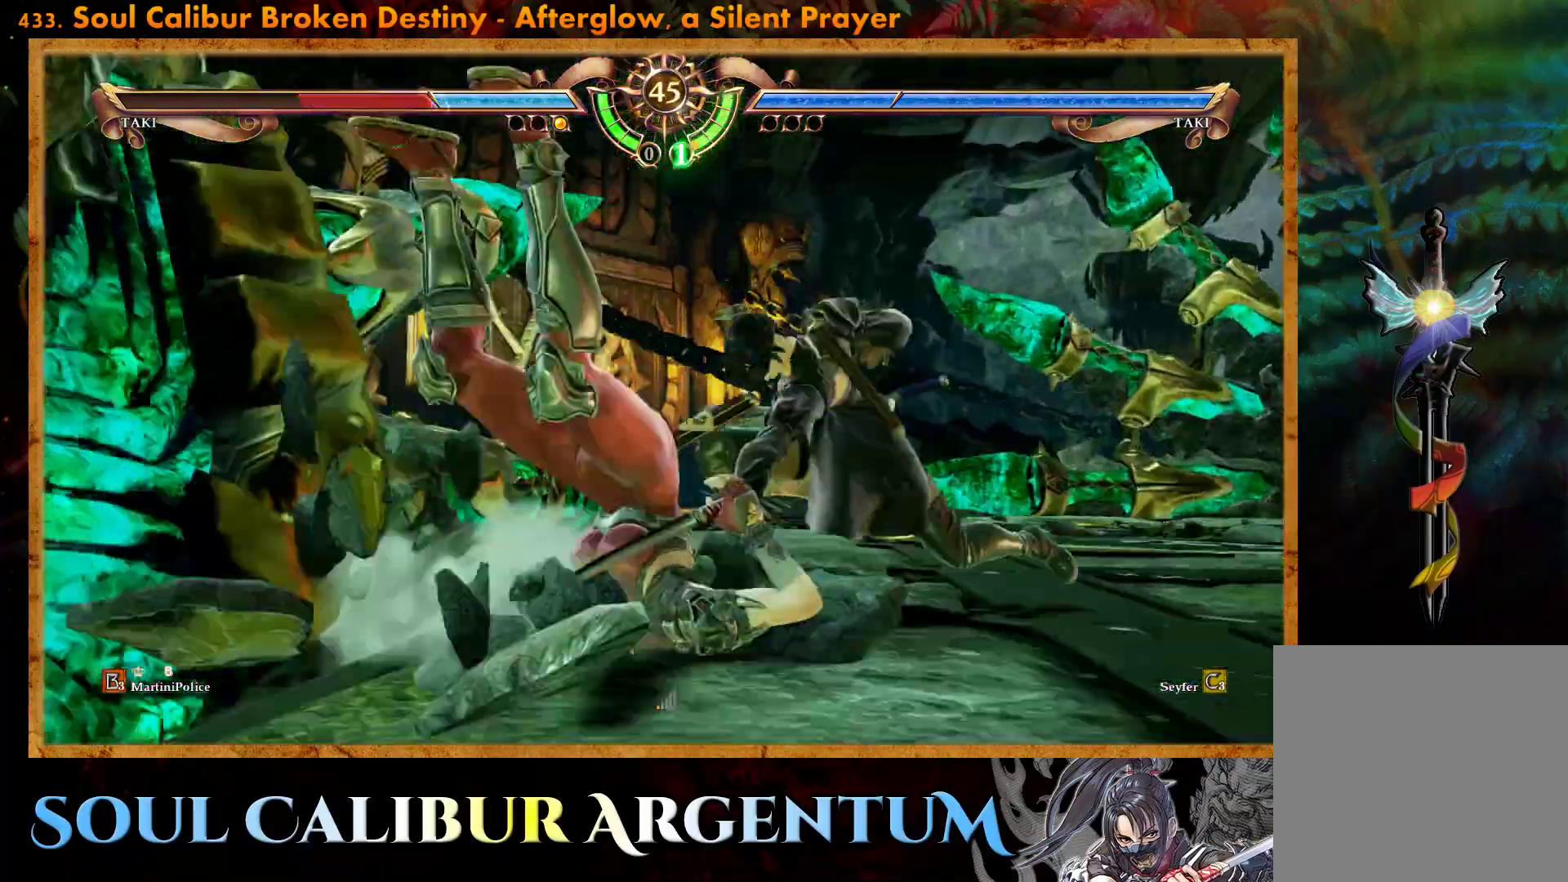
{"dt_ms": 1000, "buttons": ["CIRCLE", "DPAD_DOWN", "DPAD_RIGHT"], "events": [[300, "DPAD_DOWN", "down"], [300, "DPAD_RIGHT", "down"], [333, "CIRCLE", "down"], [450, "CIRCLE", "up"], [517, "CIRCLE", "down"], [600, "CIRCLE", "up"], [667, "CIRCLE", "down"], [767, "CIRCLE", "up"], [833, "CIRCLE", "down"], [933, "CIRCLE", "up"], [1000, "CIRCLE", "down"]]}
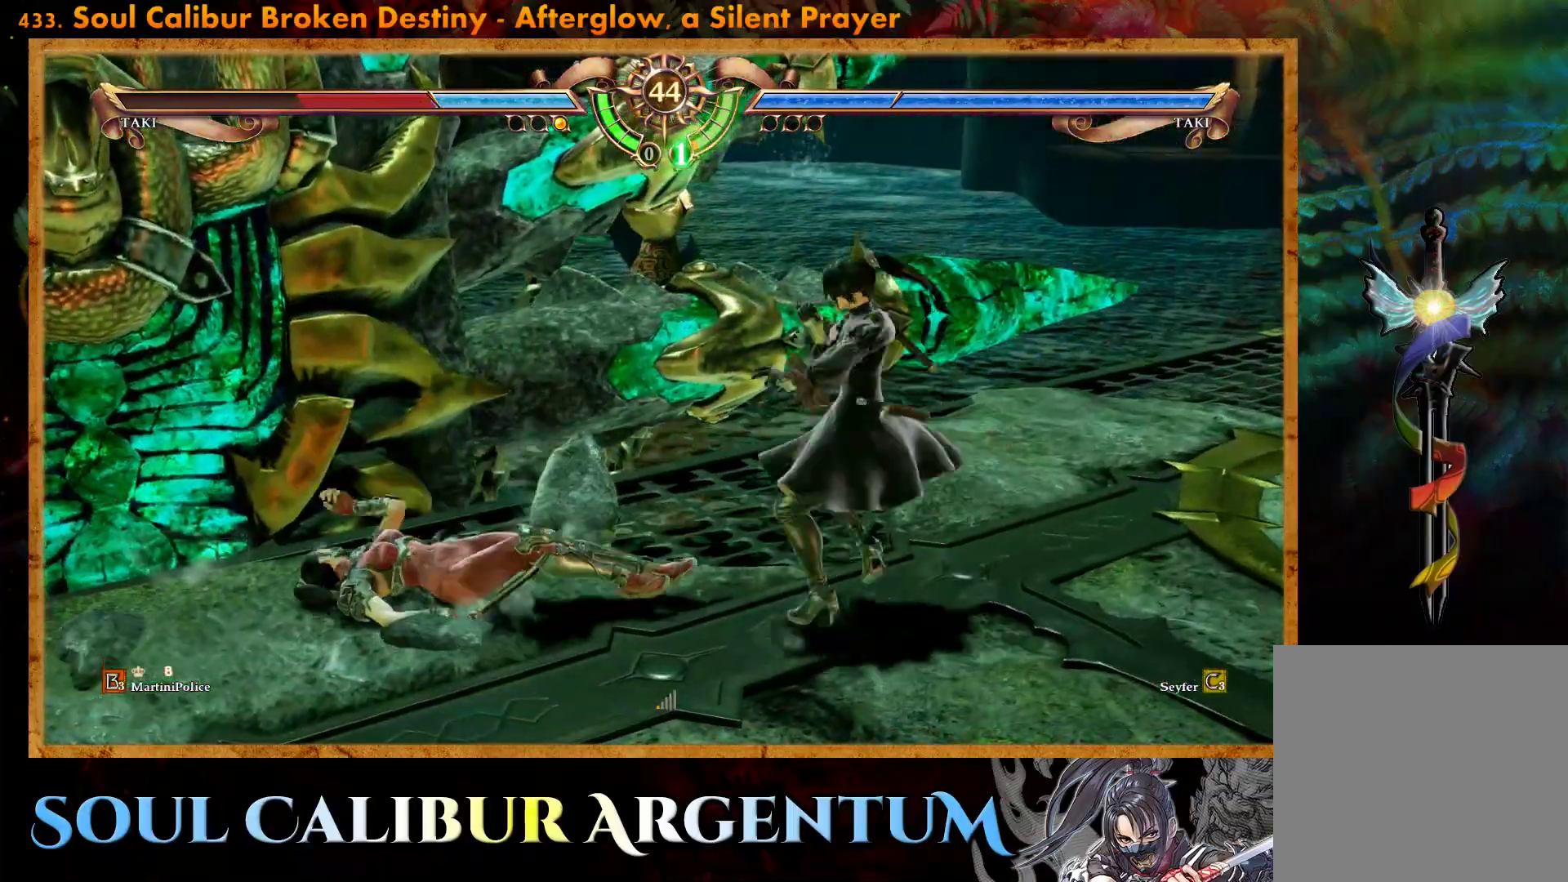
{"dt_ms": 500, "buttons": ["DPAD_DOWN", "DPAD_RIGHT"], "events": [[100, "CIRCLE", "up"], [183, "CIRCLE", "down"], [250, "CIRCLE", "up"], [317, "CIRCLE", "down"], [433, "CIRCLE", "up"]]}
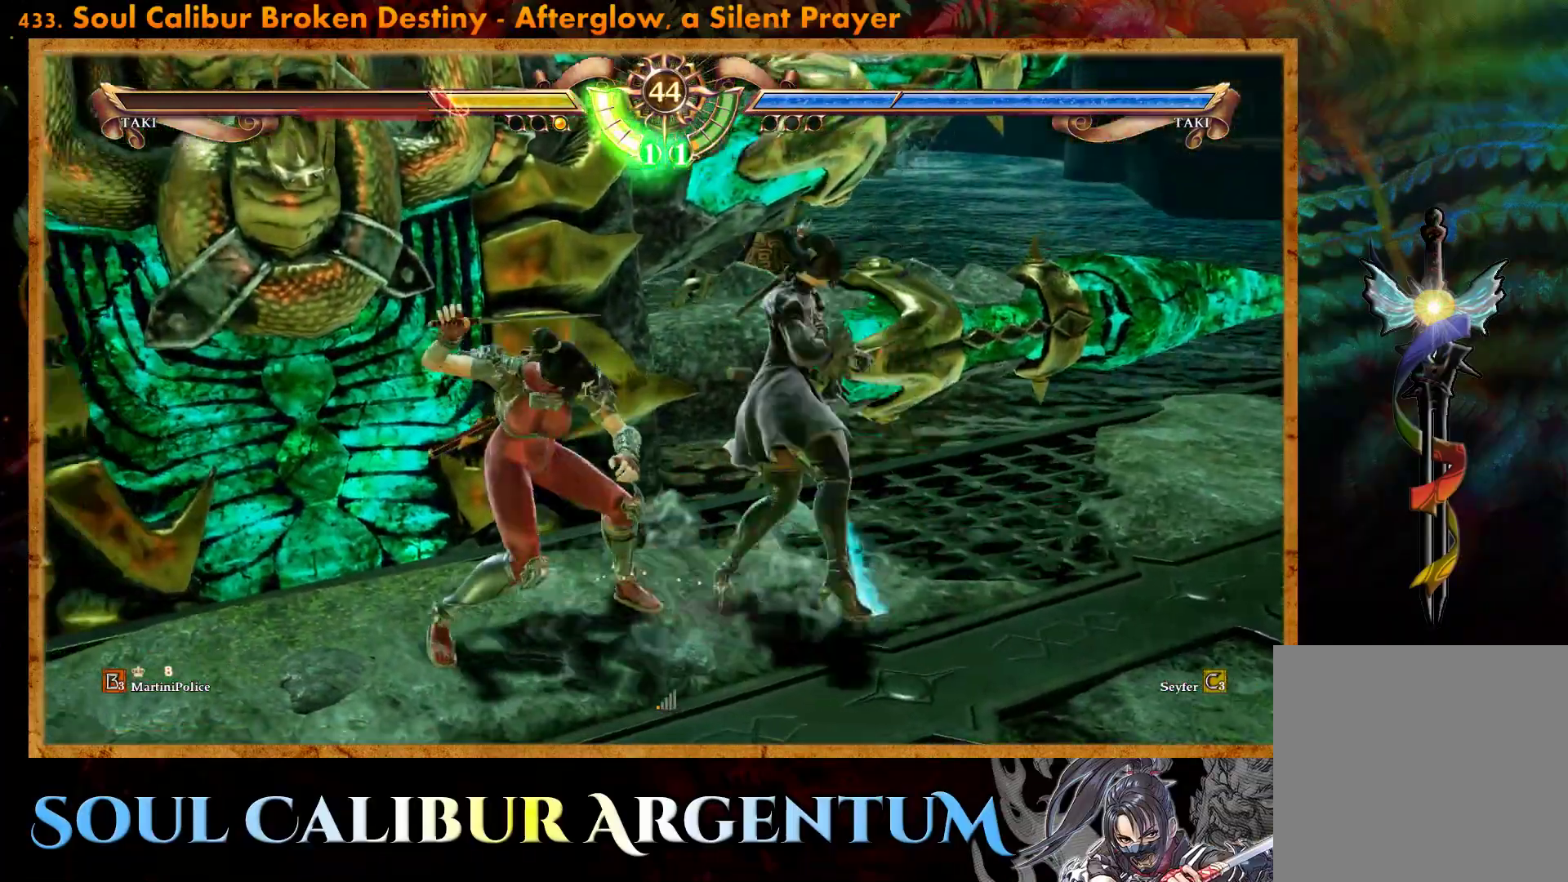
{"dt_ms": 500, "buttons": ["TRIANGLE", "DPAD_RIGHT"], "events": [[17, "CIRCLE", "down"], [267, "DPAD_DOWN", "up"], [283, "CIRCLE", "up"], [433, "TRIANGLE", "down"]]}
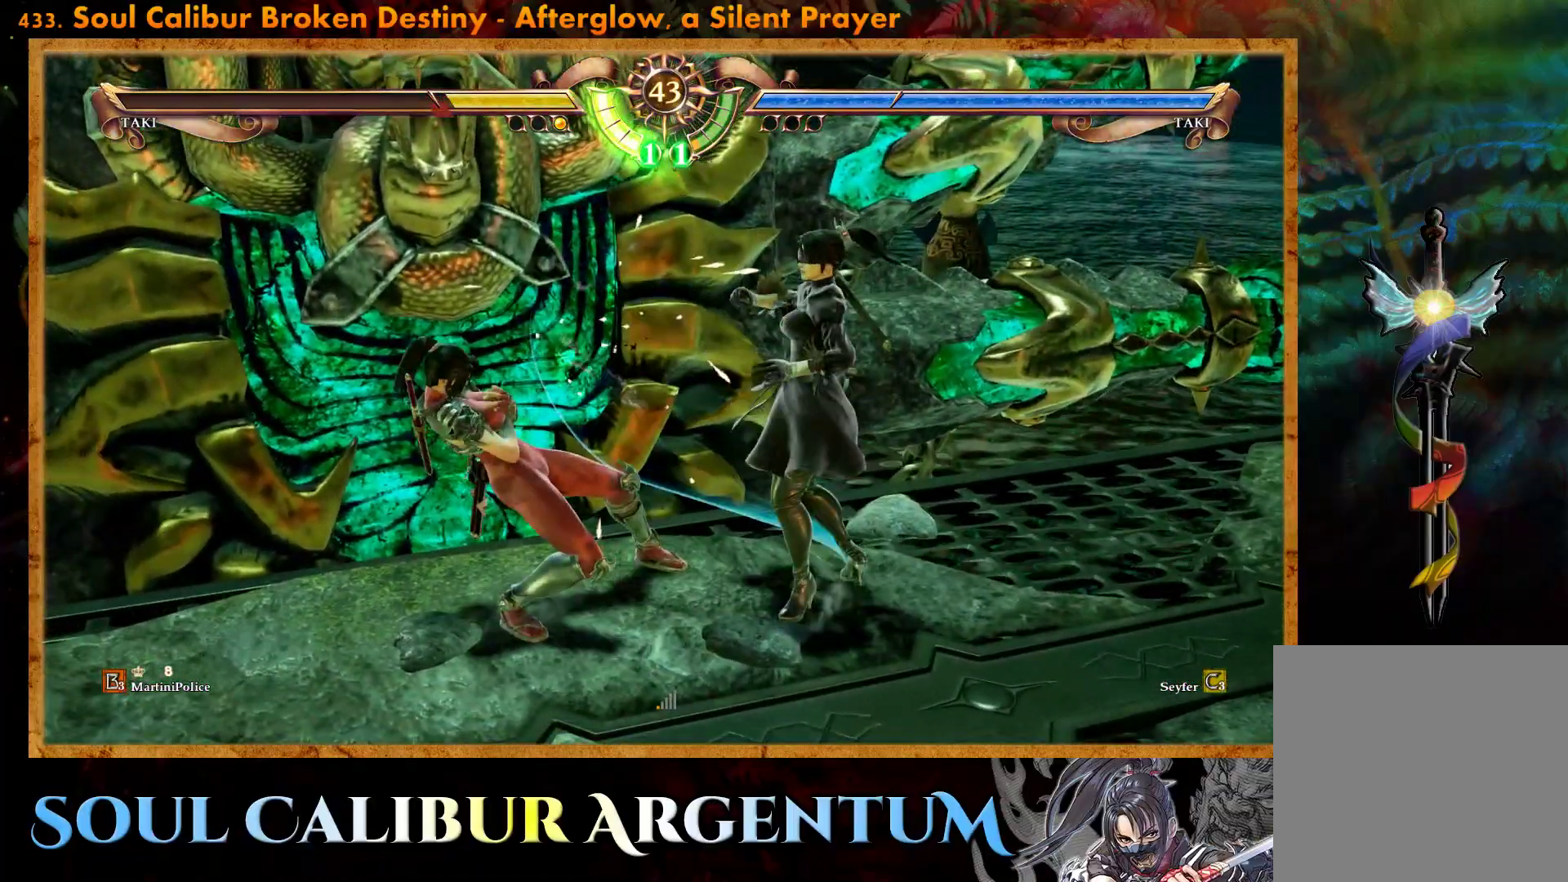
{"dt_ms": 500, "buttons": ["DPAD_RIGHT"], "events": [[17, "TRIANGLE", "up"], [117, "SQUARE", "down"], [183, "SQUARE", "up"]]}
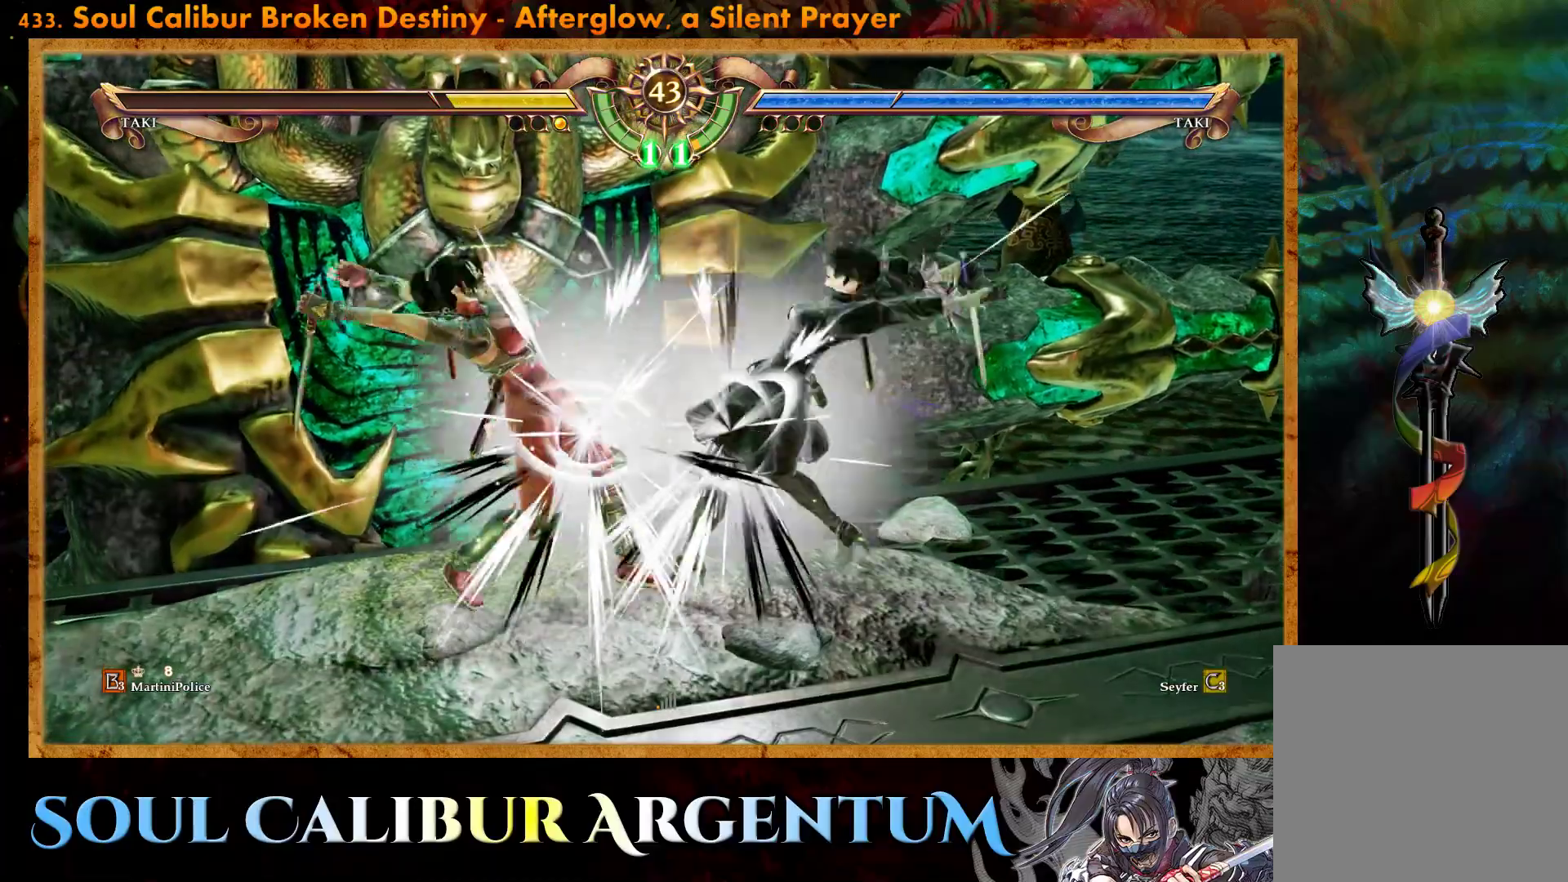
{"dt_ms": 500, "buttons": ["TRIANGLE", "DPAD_RIGHT"], "events": [[350, "DPAD_RIGHT", "up"], [467, "DPAD_RIGHT", "down"], [483, "TRIANGLE", "down"]]}
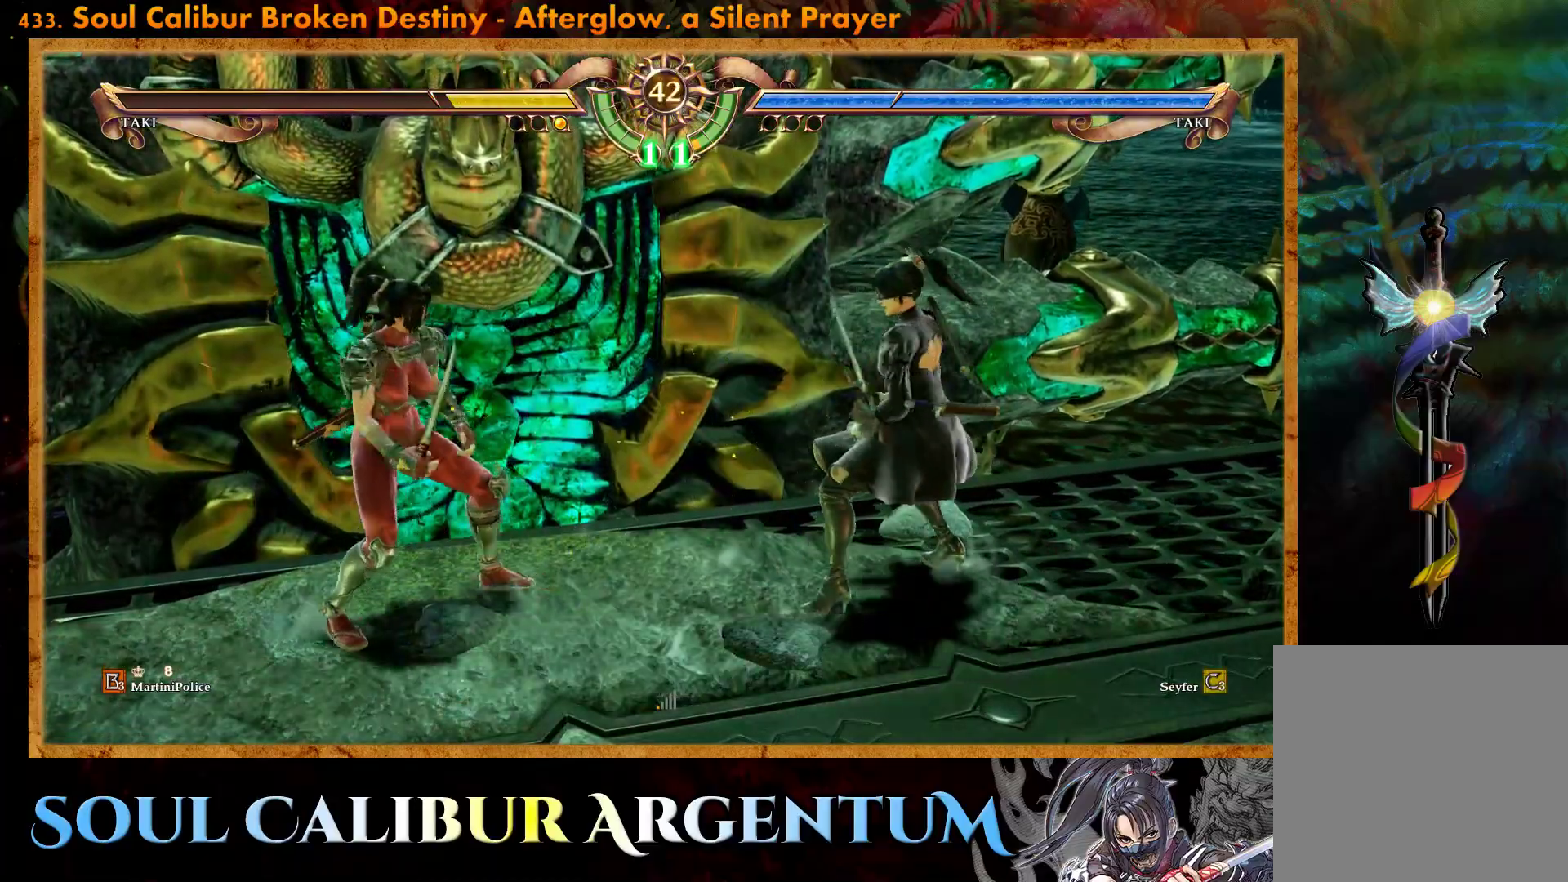
{"dt_ms": 500, "buttons": ["DPAD_RIGHT"], "events": [[83, "TRIANGLE", "up"], [167, "SQUARE", "down"], [233, "SQUARE", "up"]]}
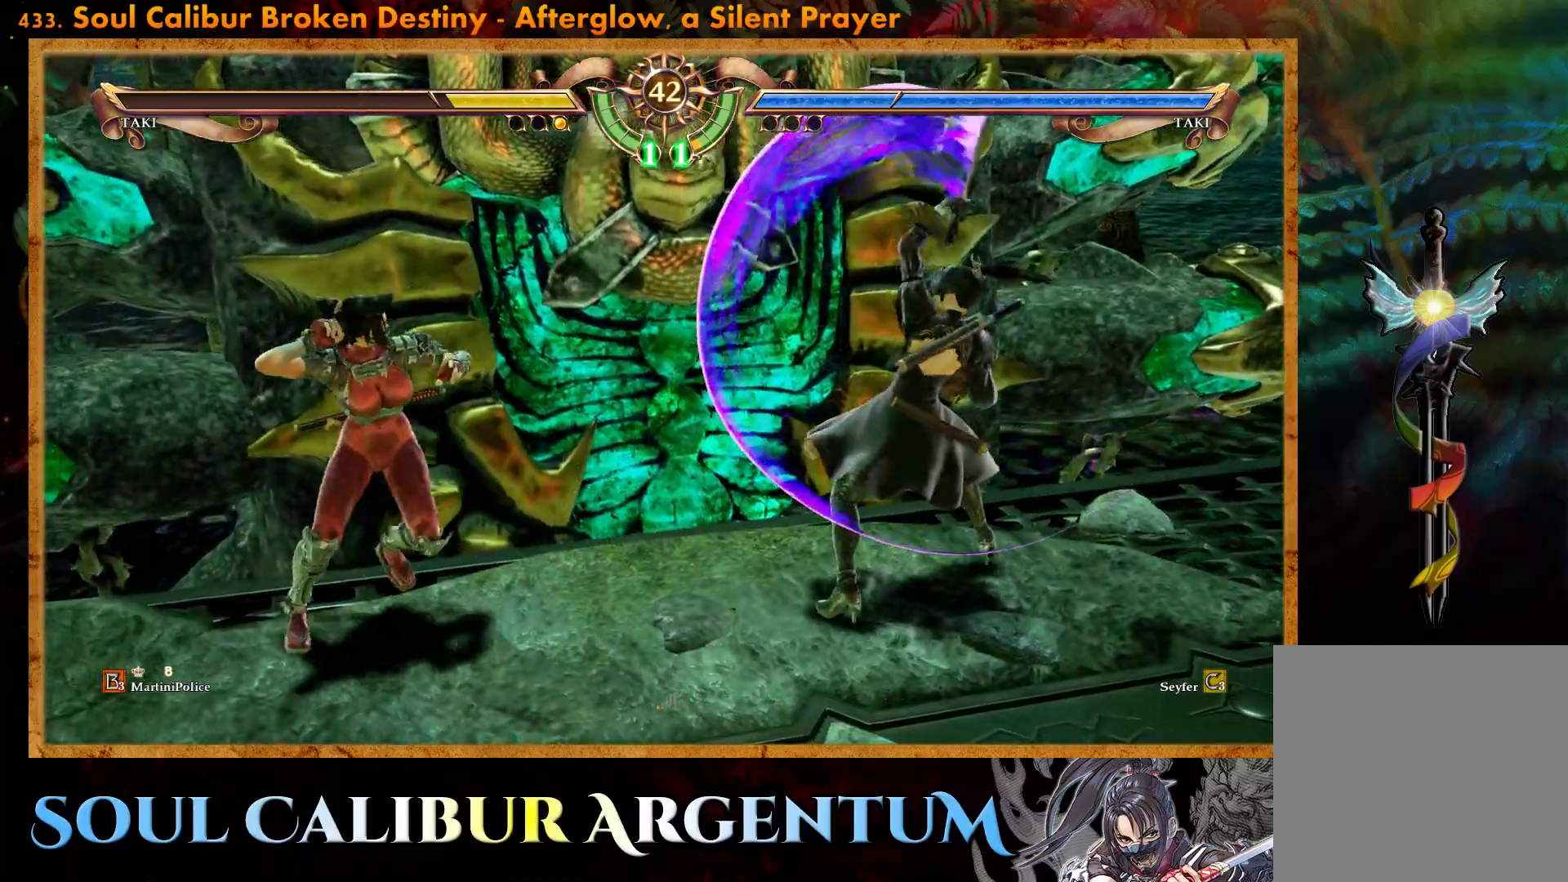
{"dt_ms": 500, "buttons": ["R2"], "events": [[333, "DPAD_RIGHT", "up"], [500, "R2", "down"]]}
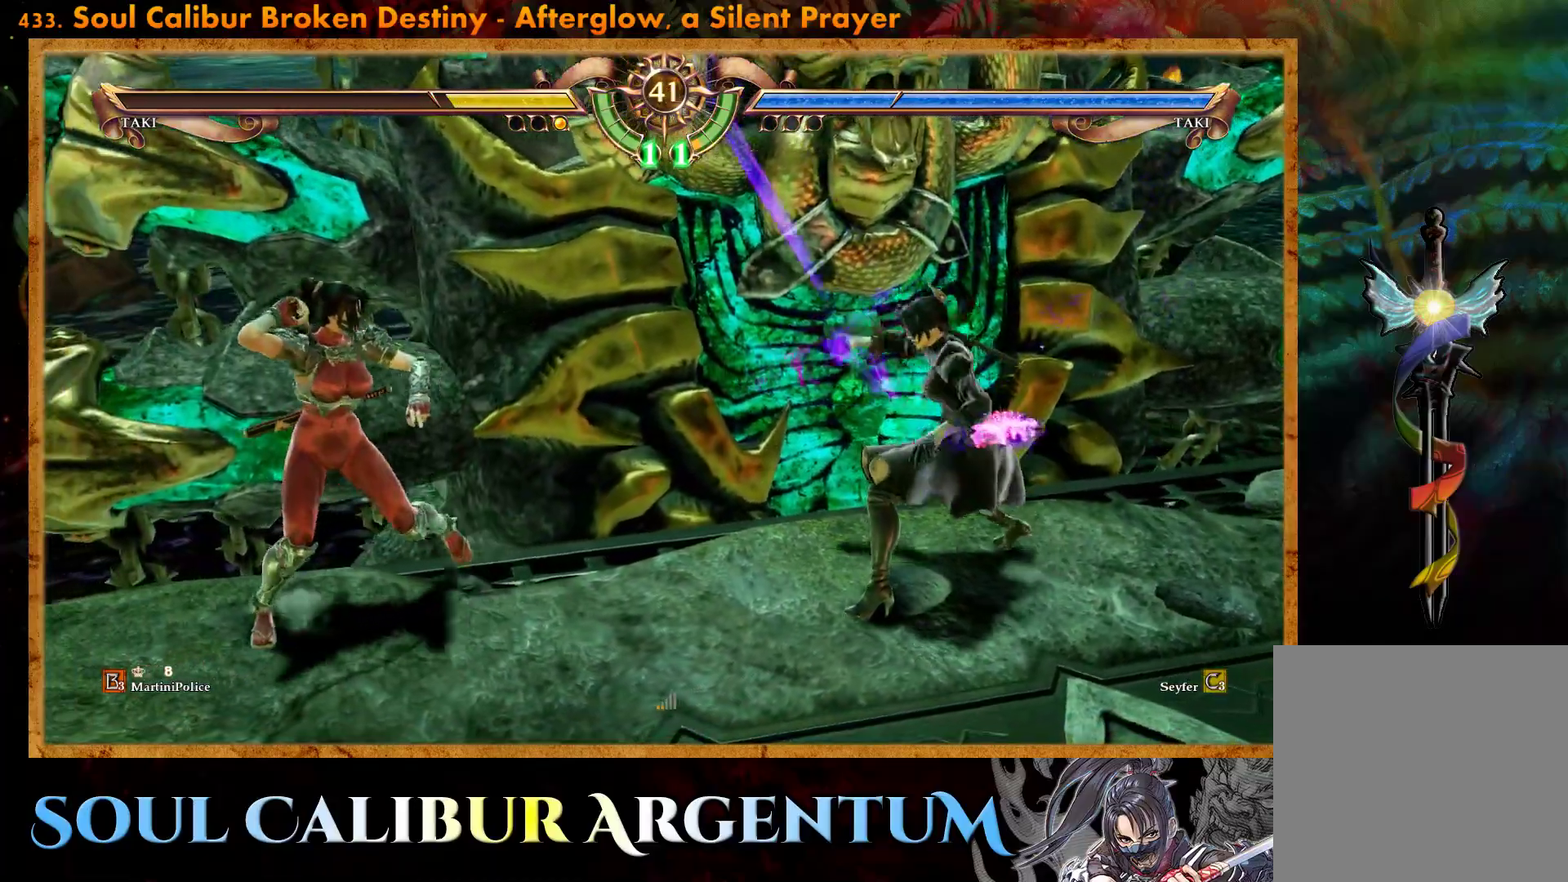
{"dt_ms": 500, "buttons": [], "events": [[150, "R2", "up"]]}
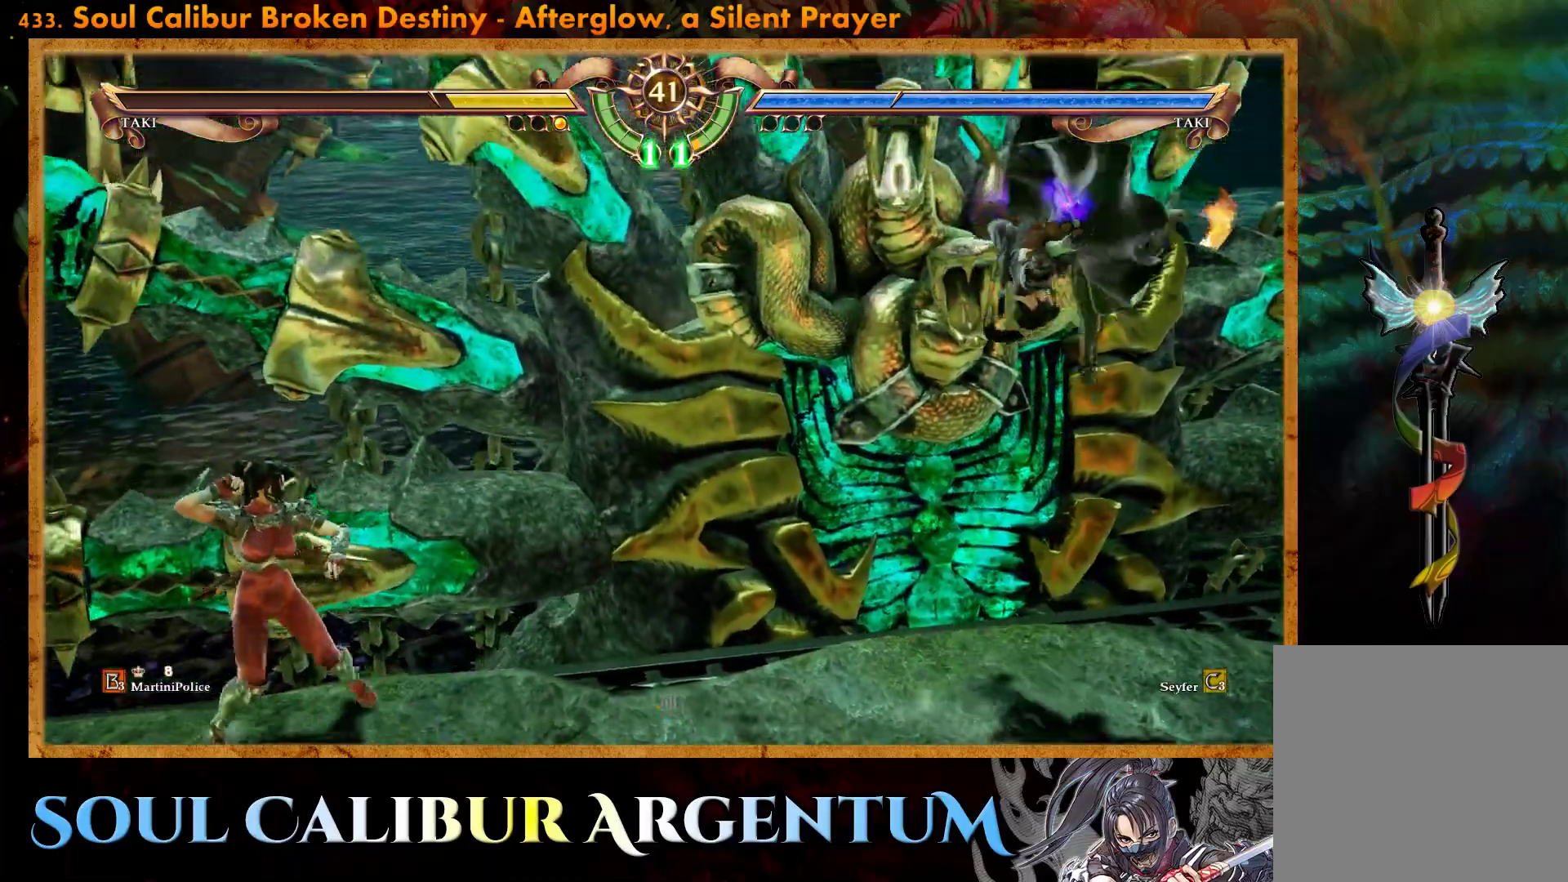
{"dt_ms": 500, "buttons": [], "events": []}
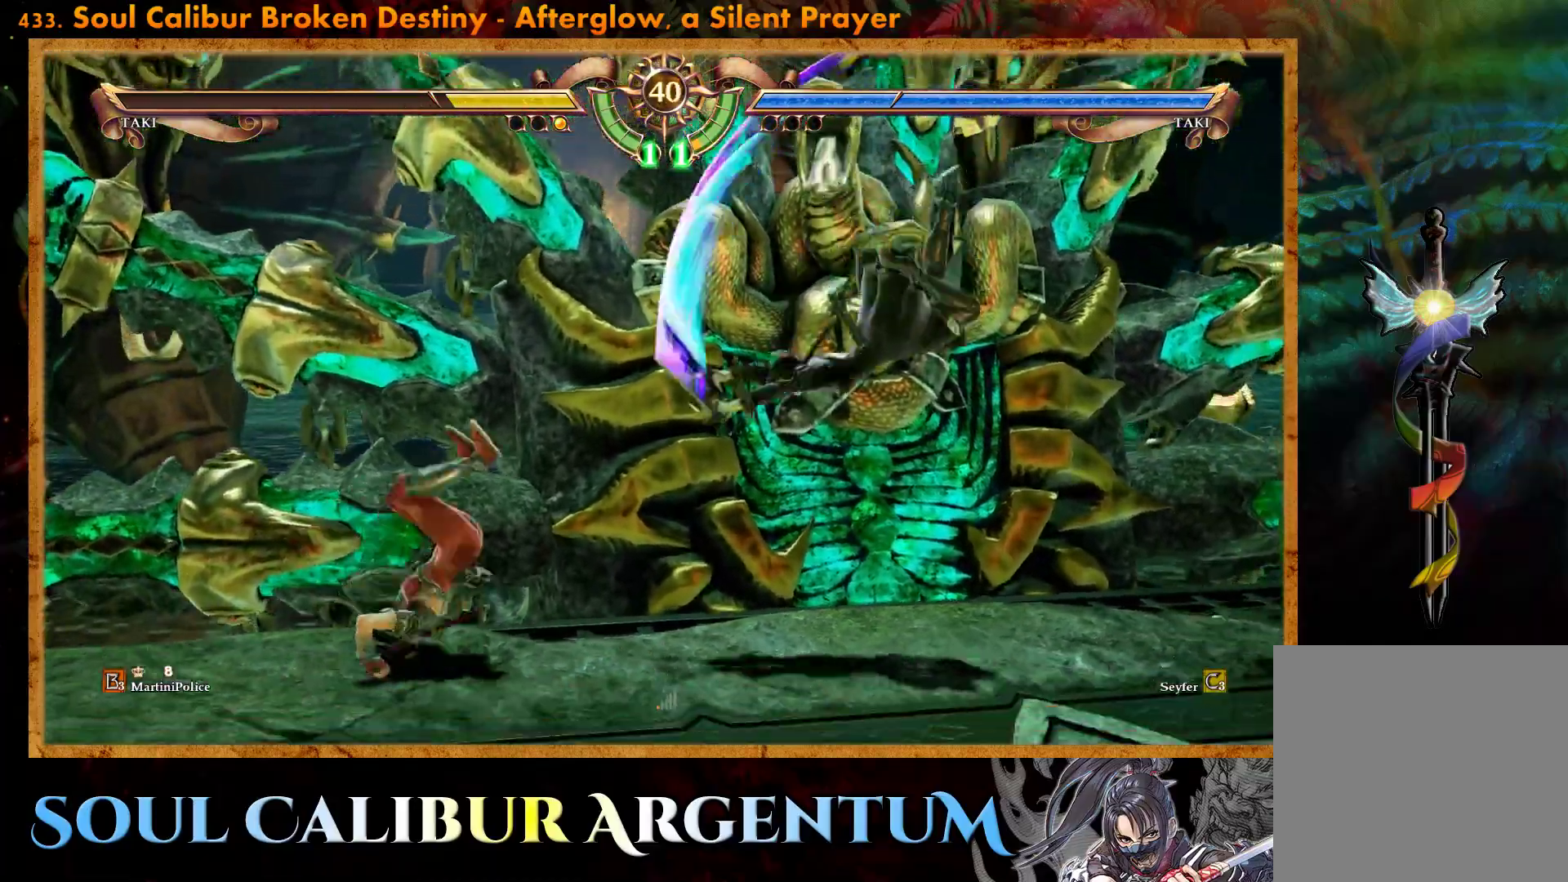
{"dt_ms": 500, "buttons": [], "events": [[200, "CROSS", "down"], [500, "CROSS", "up"]]}
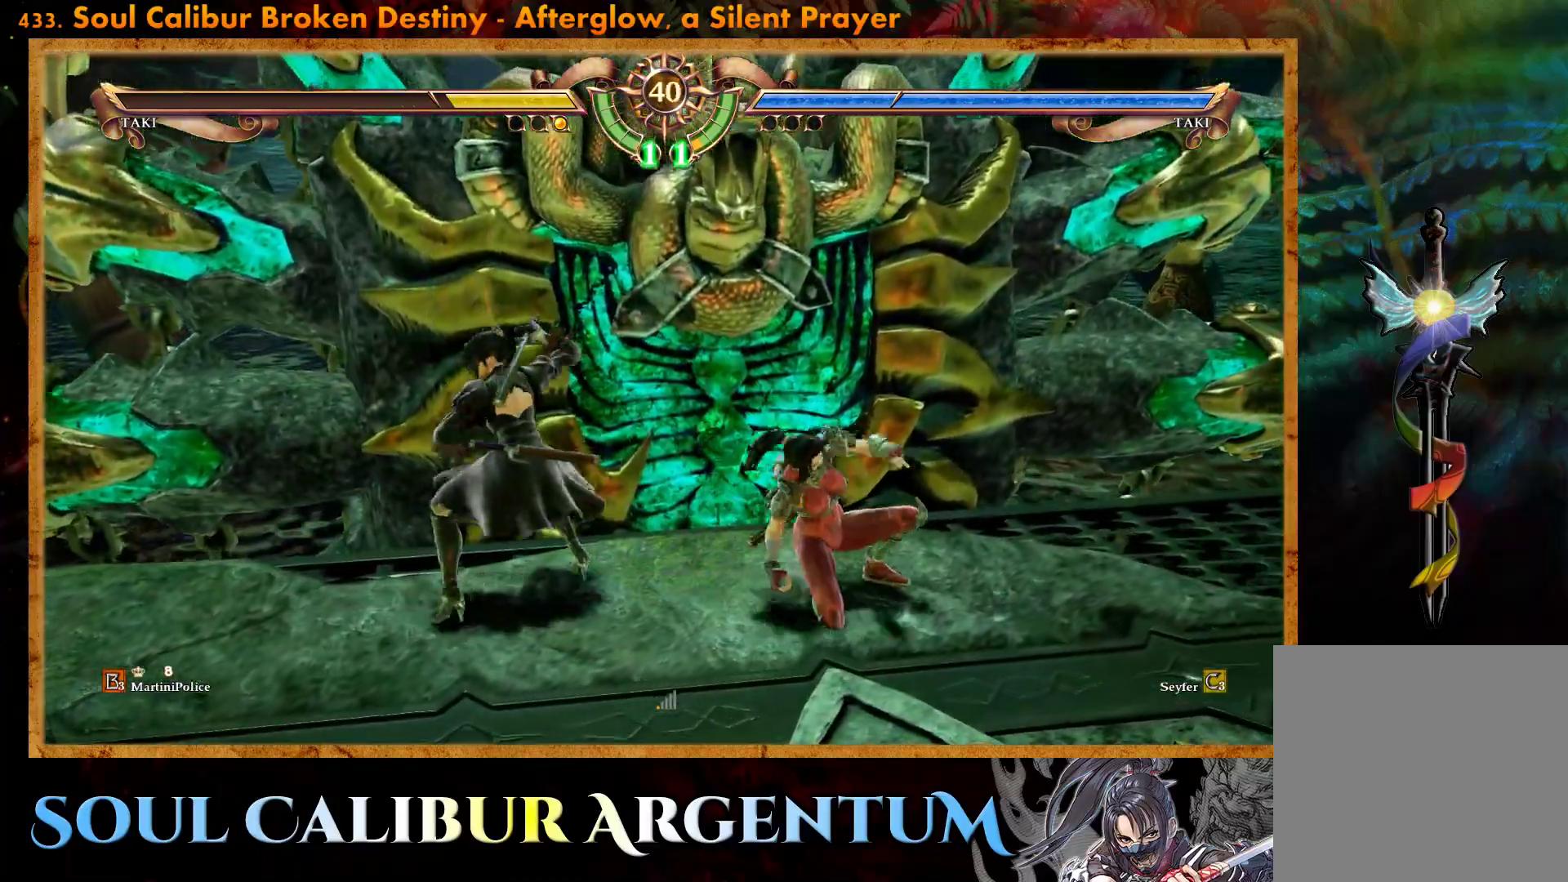
{"dt_ms": 500, "buttons": [], "events": [[183, "CIRCLE", "down"], [300, "CIRCLE", "up"], [367, "CIRCLE", "down"], [433, "CIRCLE", "up"]]}
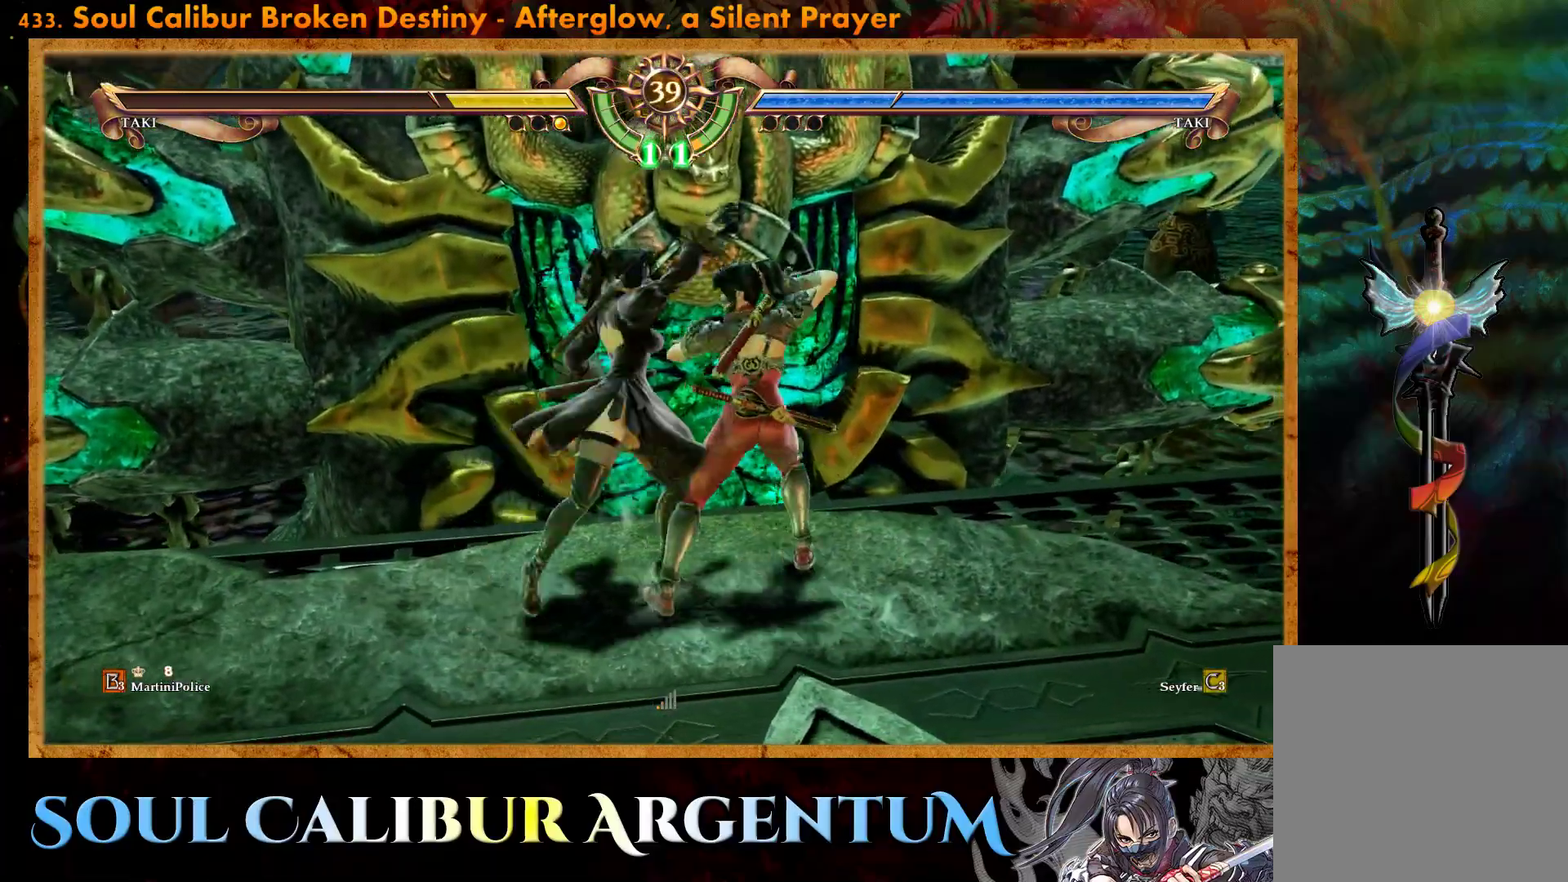
{"dt_ms": 500, "buttons": [], "events": []}
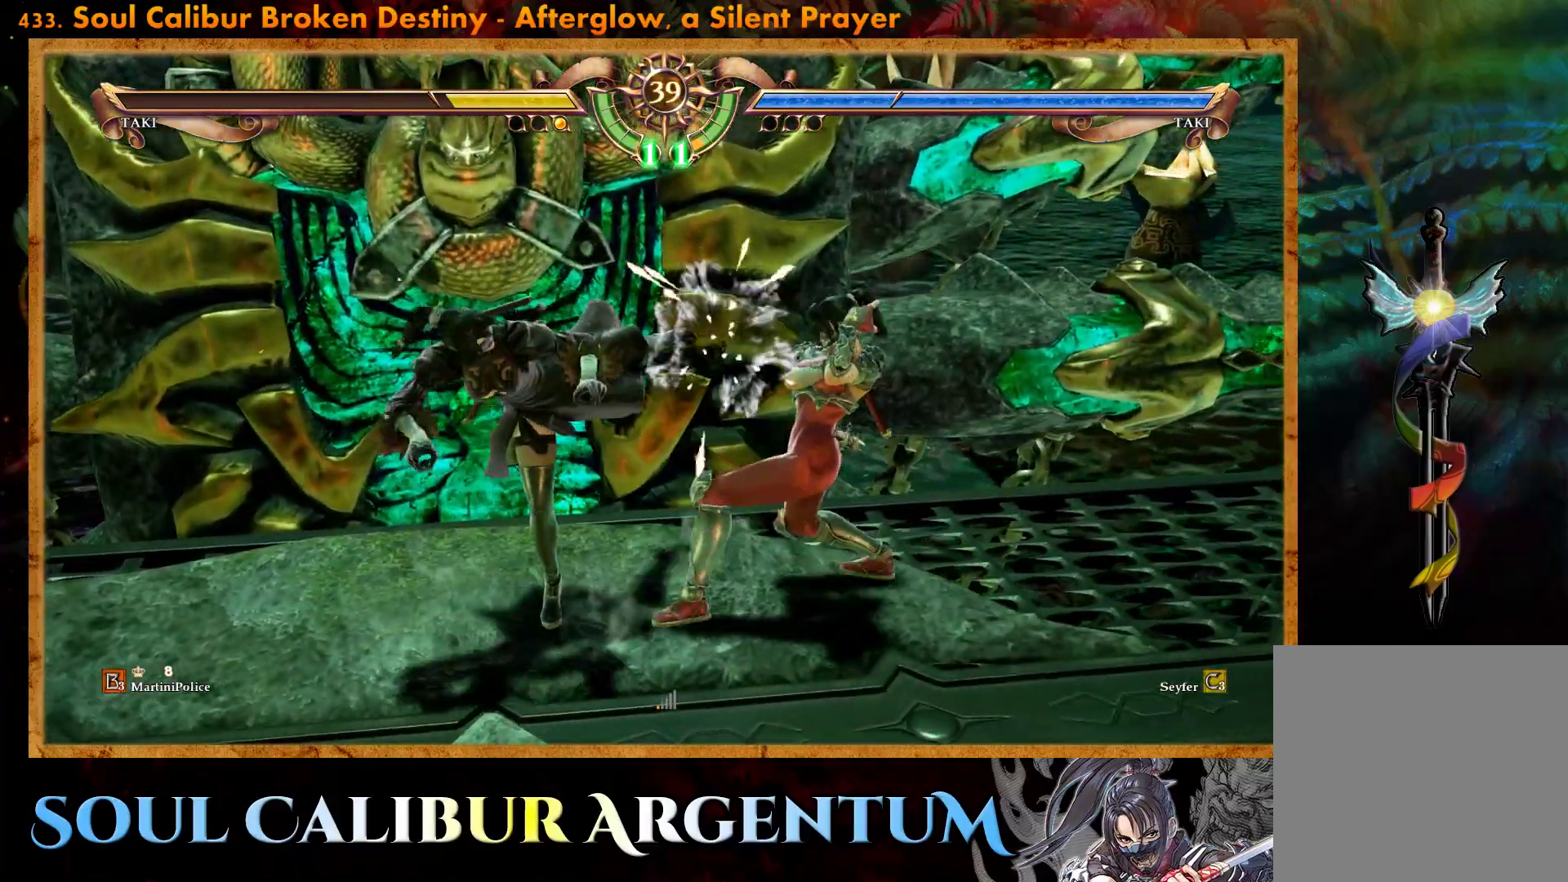
{"dt_ms": 500, "buttons": ["CIRCLE"], "events": [[150, "CIRCLE", "down"], [217, "CIRCLE", "up"], [300, "CIRCLE", "down"], [383, "CIRCLE", "up"], [450, "CIRCLE", "down"]]}
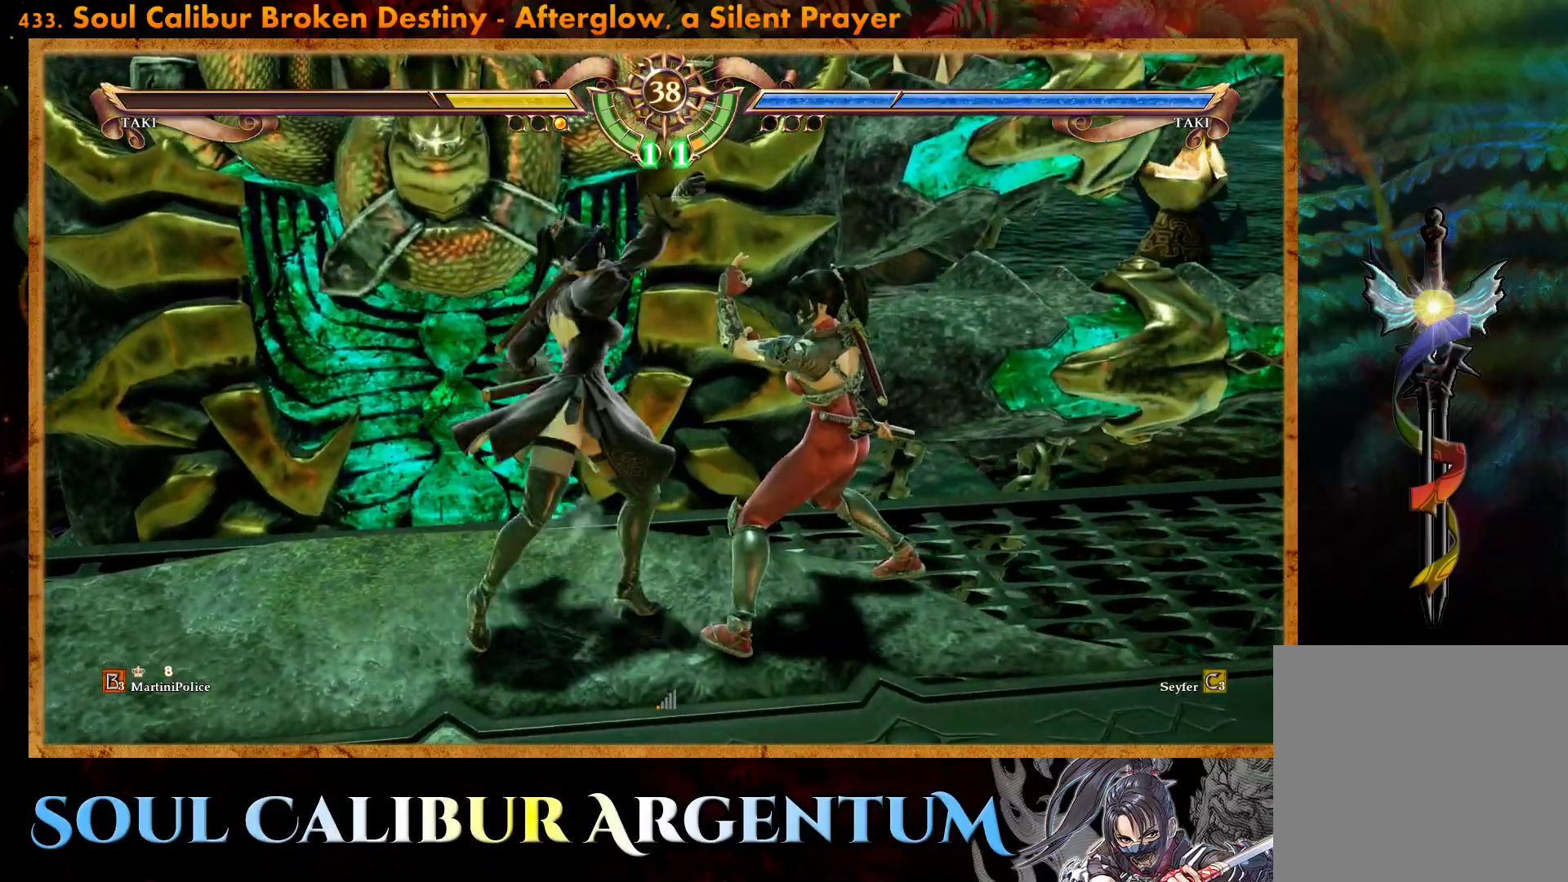
{"dt_ms": 500, "buttons": [], "events": [[17, "DPAD_LEFT", "down"], [33, "CIRCLE", "up"], [400, "DPAD_LEFT", "up"]]}
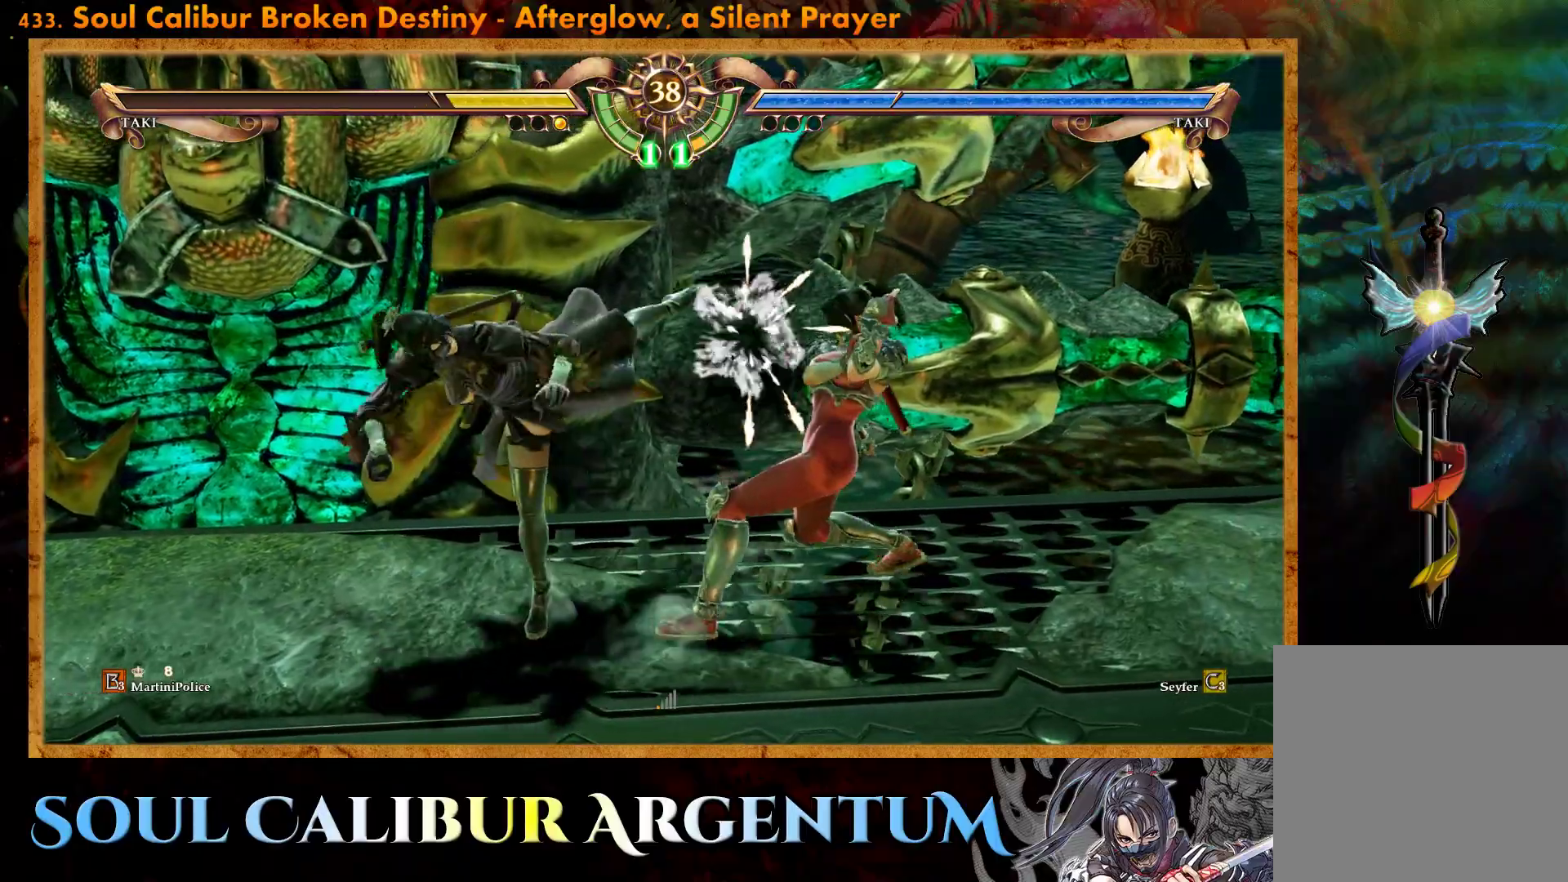
{"dt_ms": 500, "buttons": ["DPAD_DOWN"], "events": [[67, "DPAD_DOWN", "down"], [400, "SQUARE", "down"], [500, "SQUARE", "up"]]}
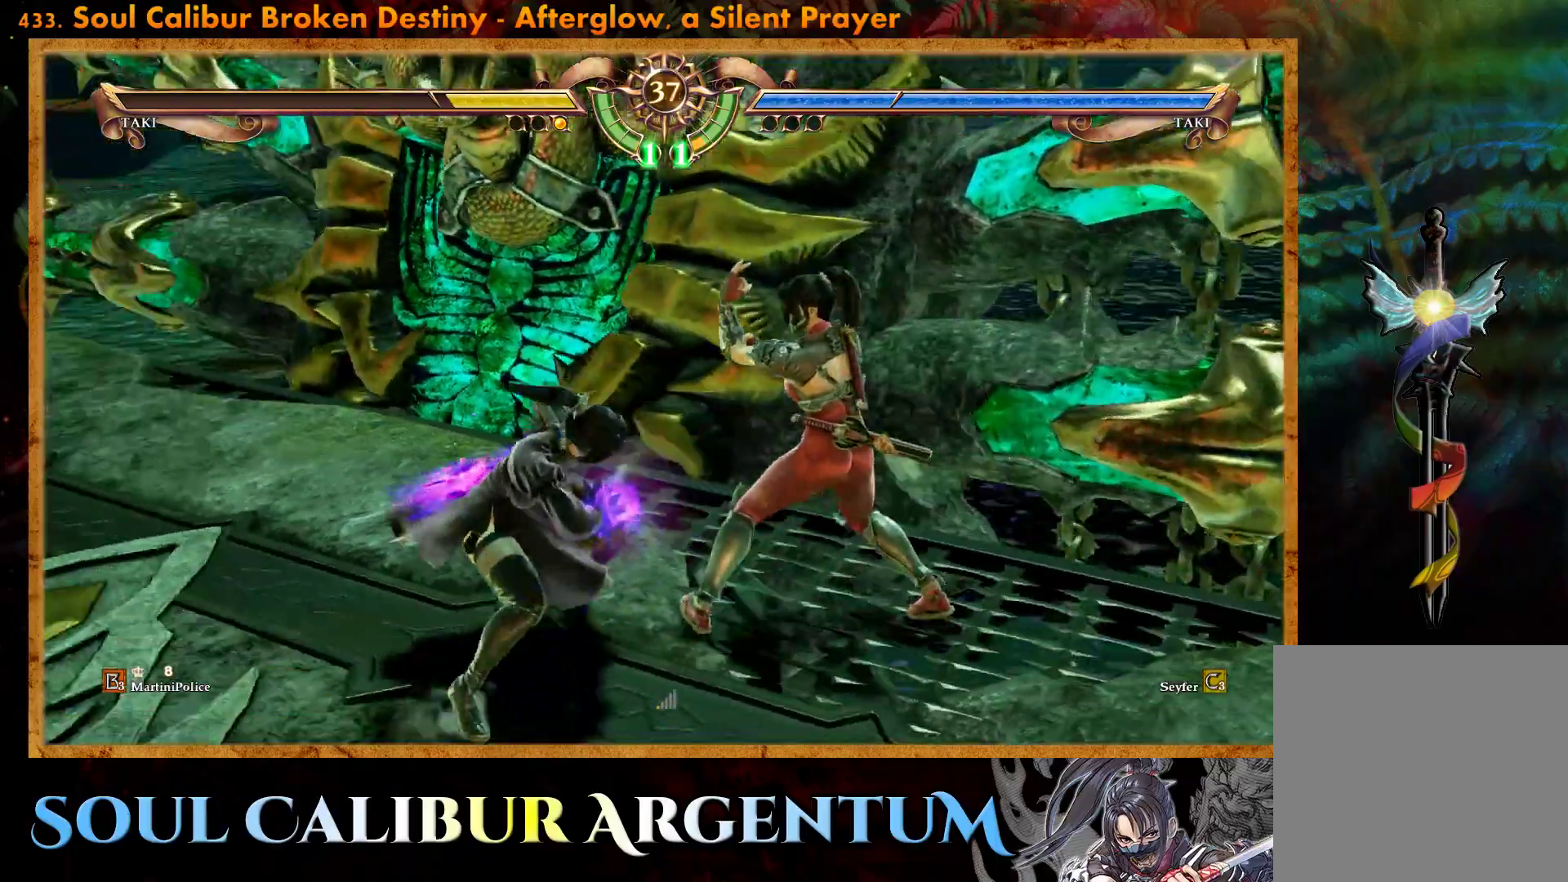
{"dt_ms": 500, "buttons": ["DPAD_DOWN"], "events": [[100, "SQUARE", "down"], [167, "SQUARE", "up"], [250, "SQUARE", "down"], [317, "SQUARE", "up"]]}
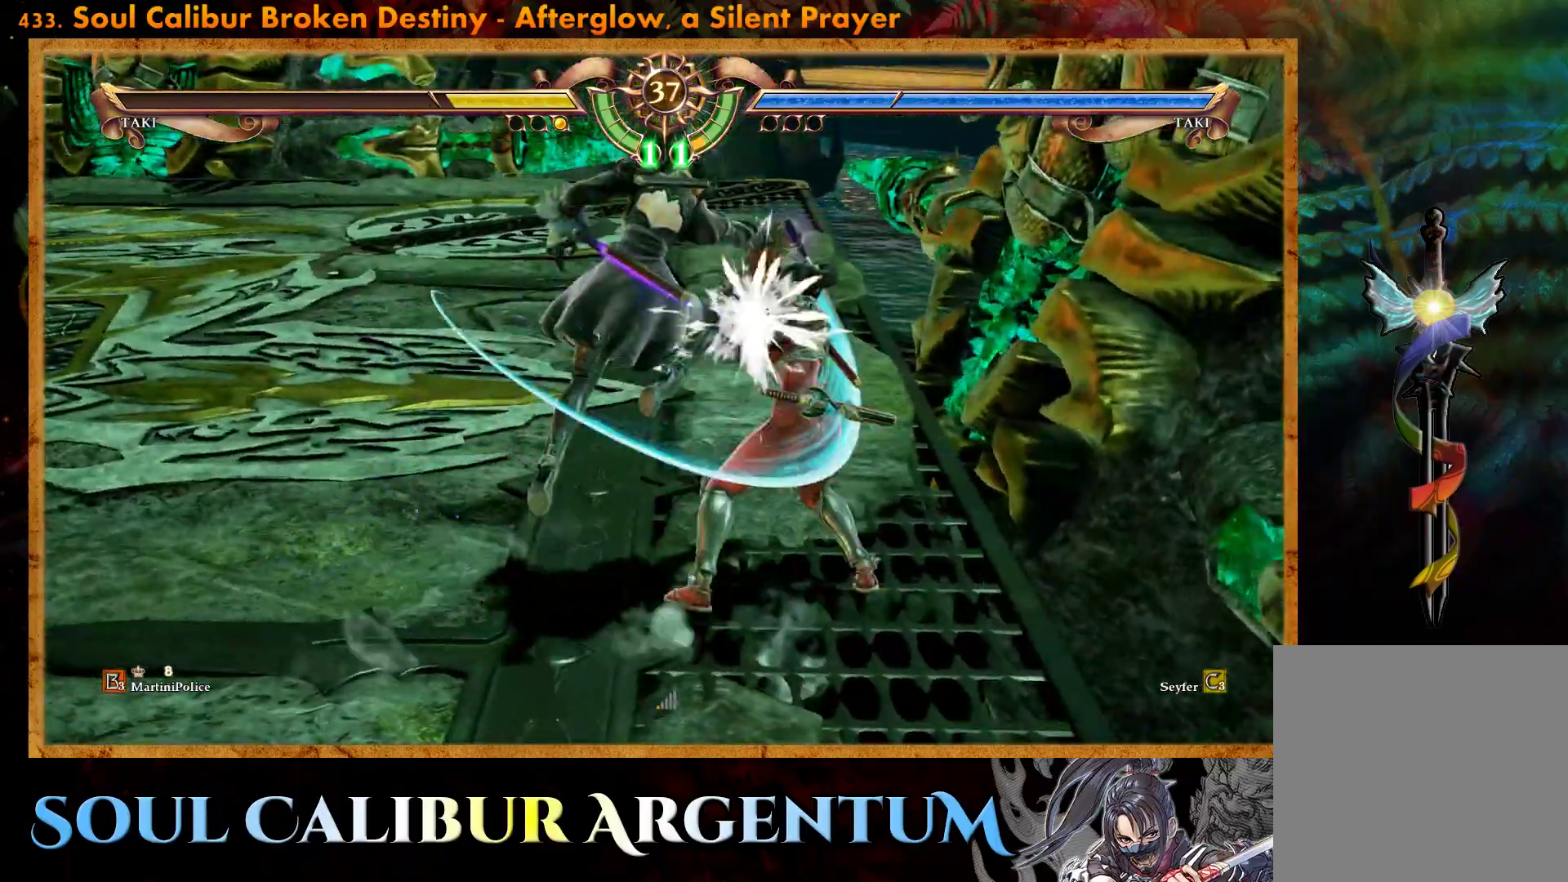
{"dt_ms": 500, "buttons": [], "events": [[383, "DPAD_DOWN", "up"]]}
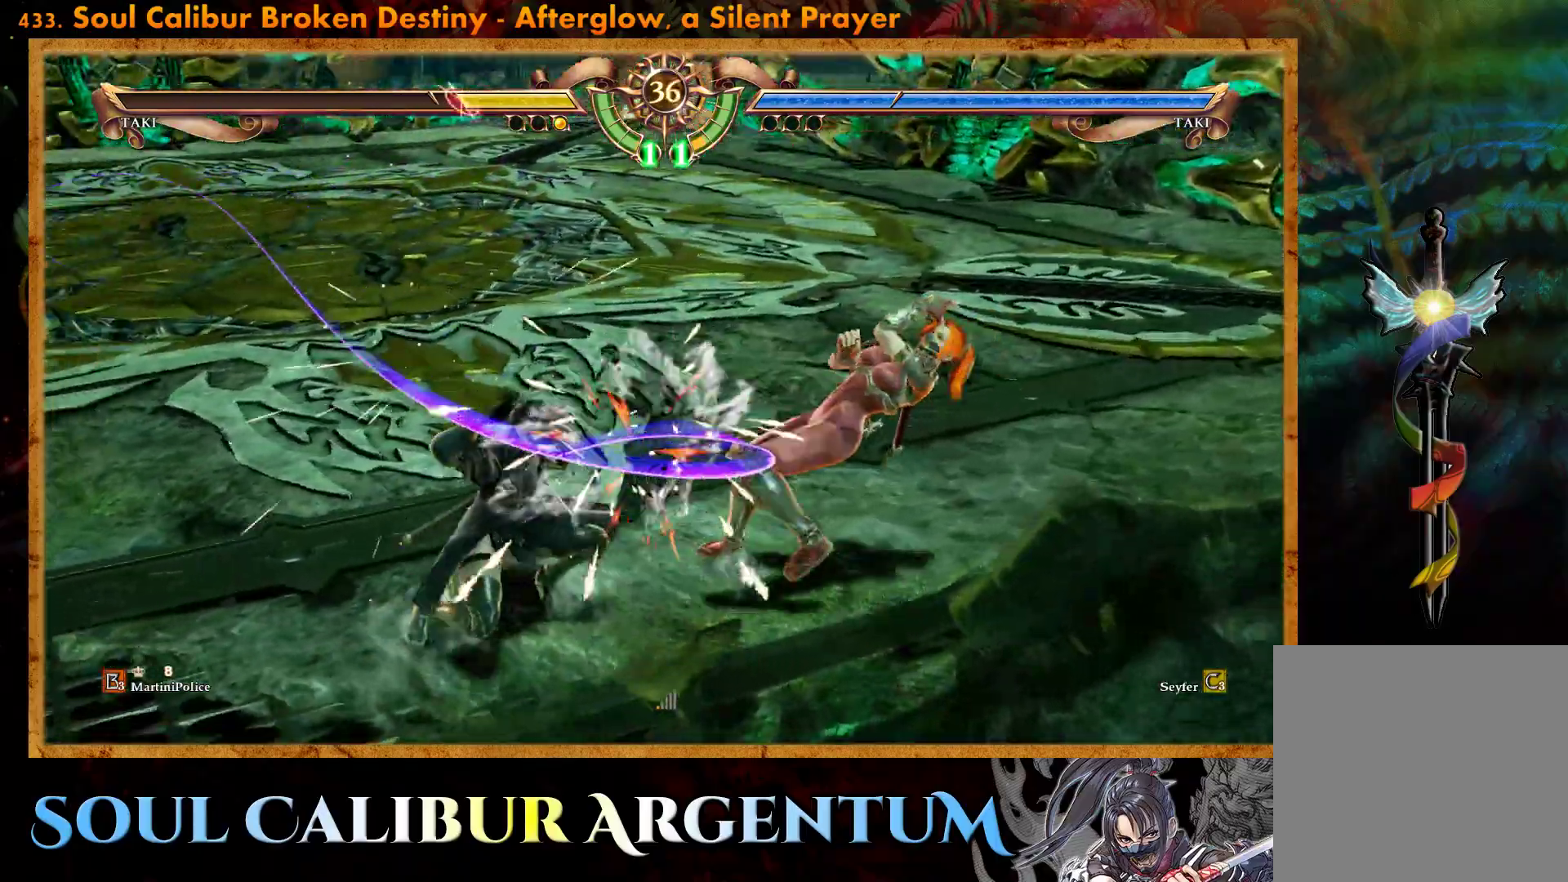
{"dt_ms": 500, "buttons": ["CROSS", "DPAD_RIGHT"], "events": [[250, "CROSS", "down"], [250, "DPAD_RIGHT", "down"]]}
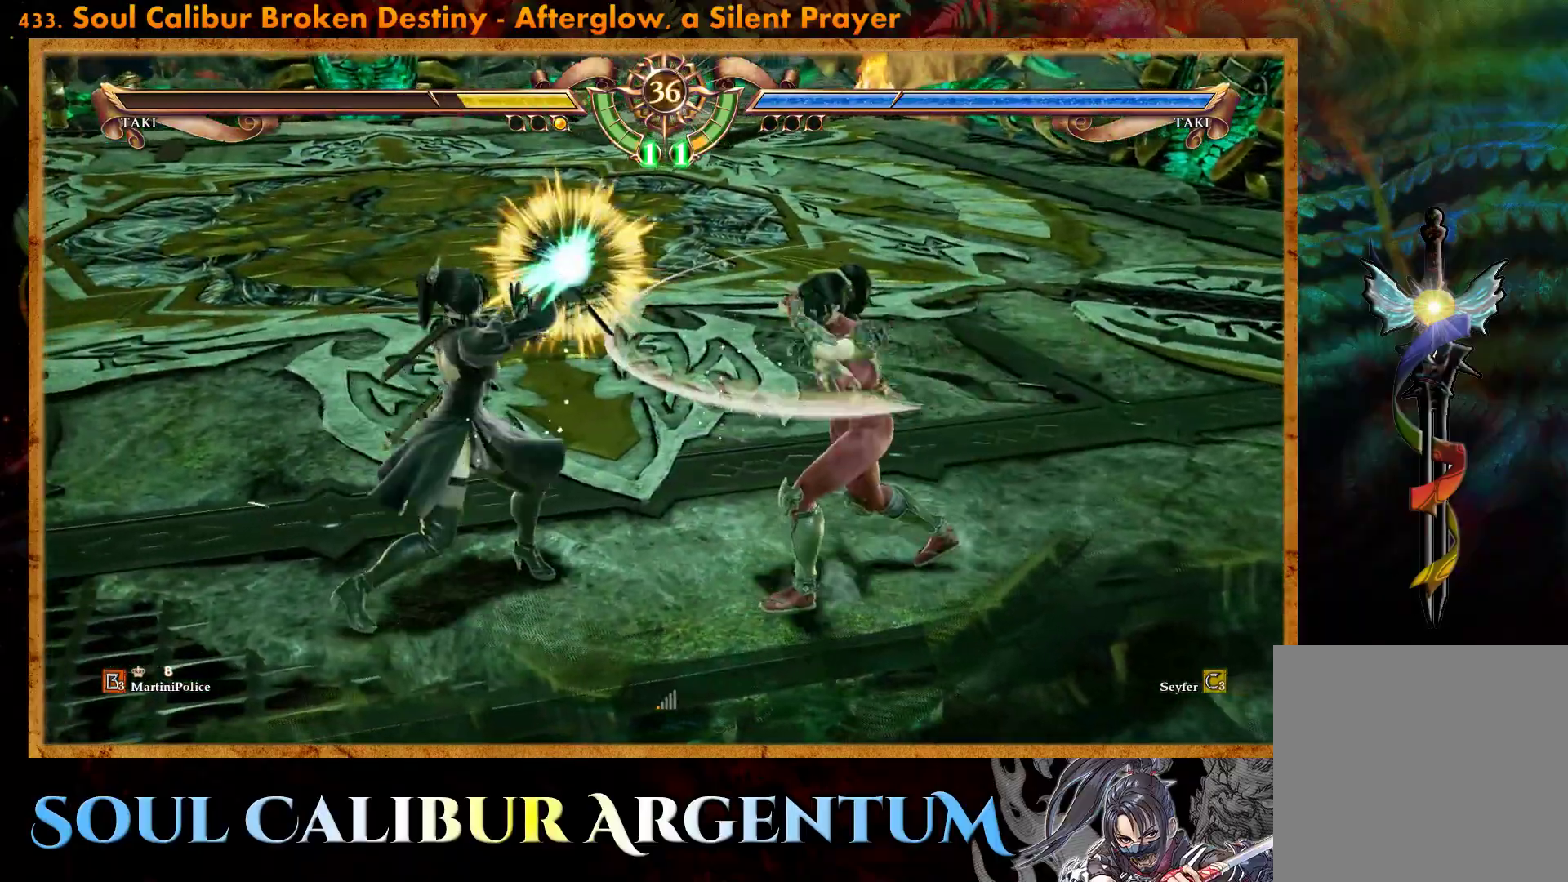
{"dt_ms": 500, "buttons": ["CROSS"], "events": [[167, "DPAD_RIGHT", "up"]]}
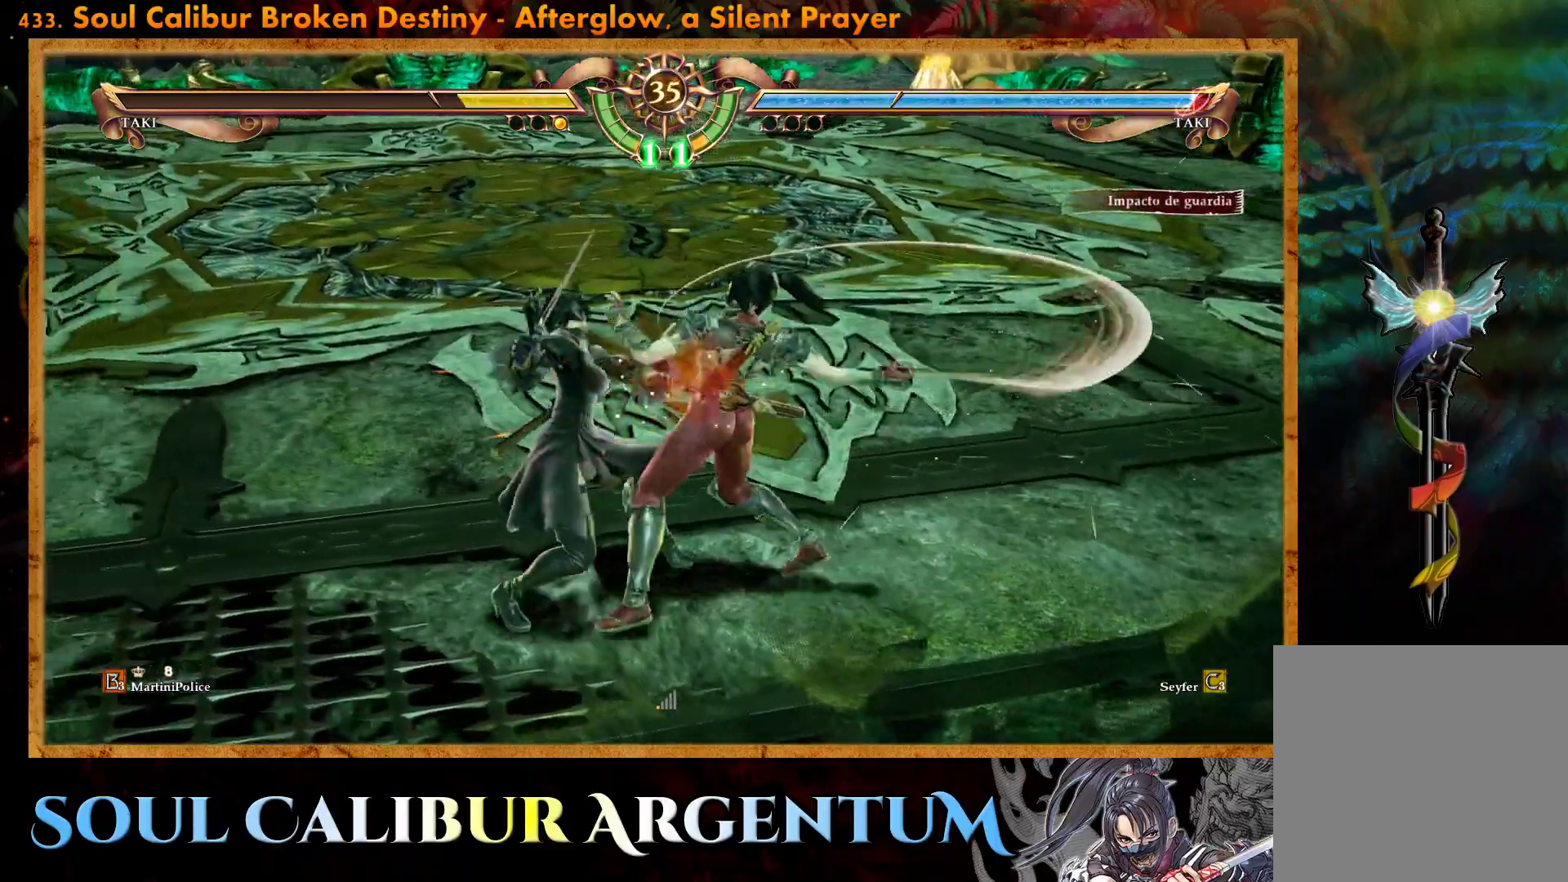
{"dt_ms": 500, "buttons": ["SQUARE"], "events": [[383, "CROSS", "up"], [483, "SQUARE", "down"]]}
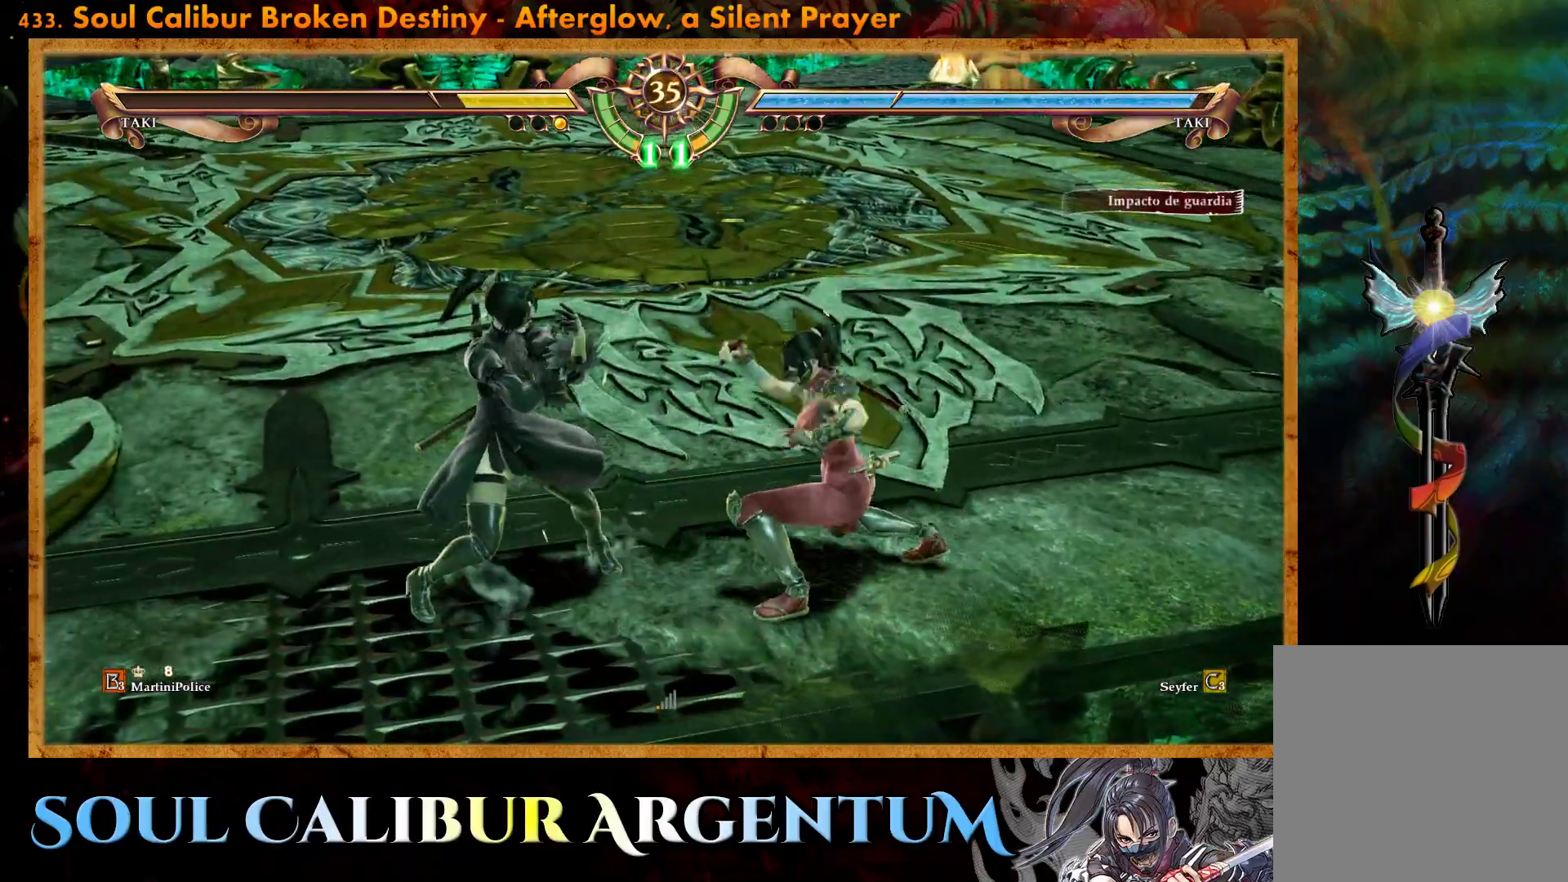
{"dt_ms": 500, "buttons": ["CROSS", "DPAD_UP", "DPAD_RIGHT"], "events": [[100, "DPAD_UP", "down"], [100, "SQUARE", "up"], [133, "DPAD_RIGHT", "down"], [217, "CROSS", "down"]]}